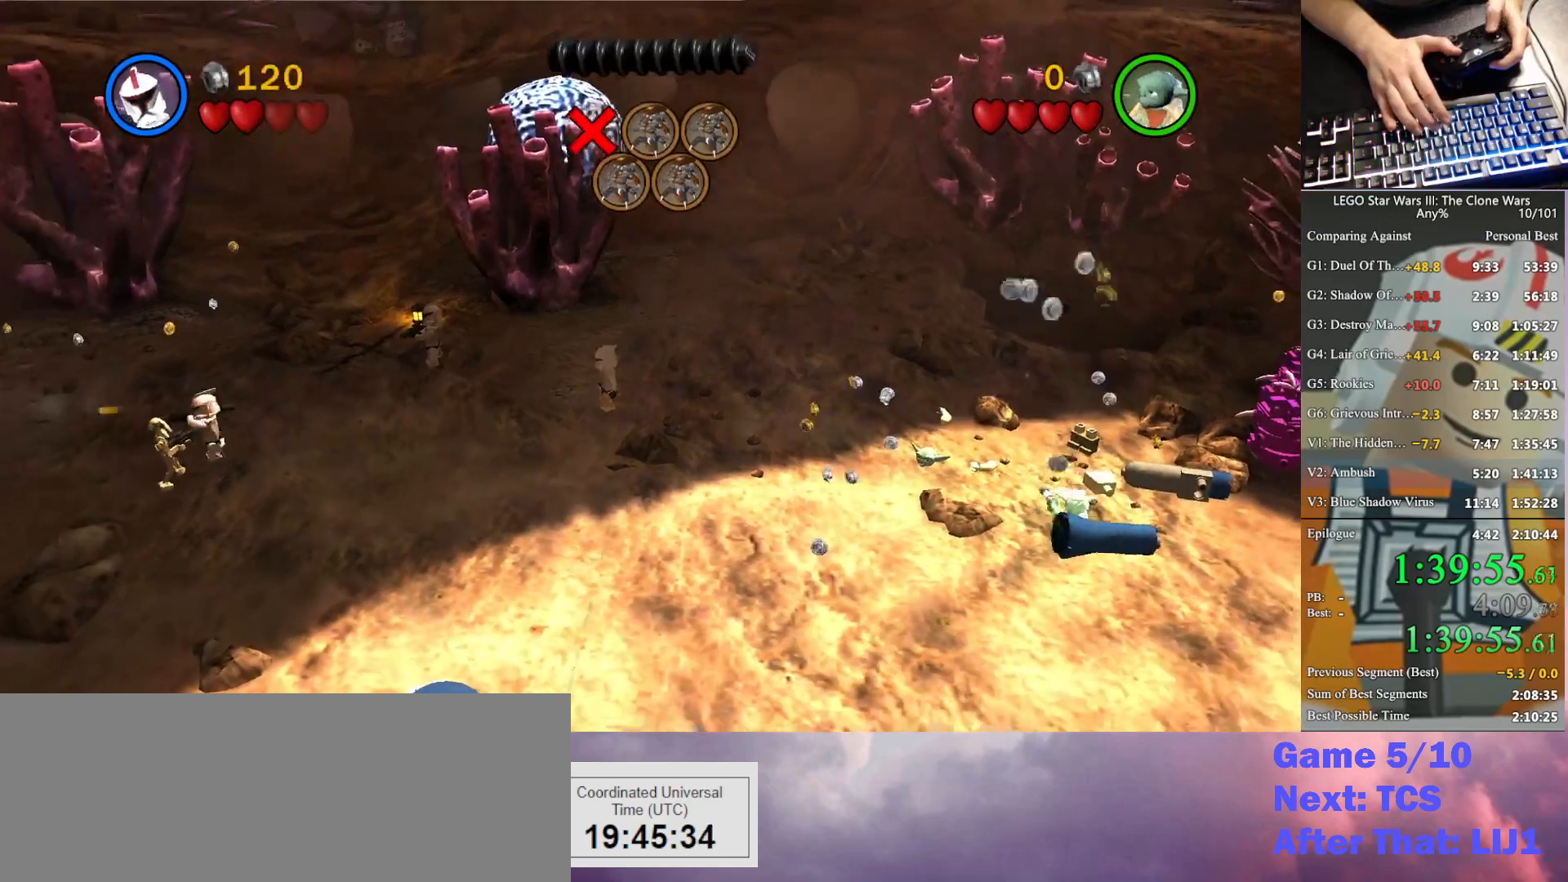
Gameplay with a controller (Xbox layout); each line is a JSON object with the inputs held at the frame after it. "button_events" lists button changes between this image and that frame as [ms after this image, input, new state], when the widget could be followed in between (sticks are given only as held states). This document gives stick clicks only as held states, not as events. Not read: keyboard_mouse.
{"buttons": [], "left_stick": "left", "right_stick": "center", "button_events": []}
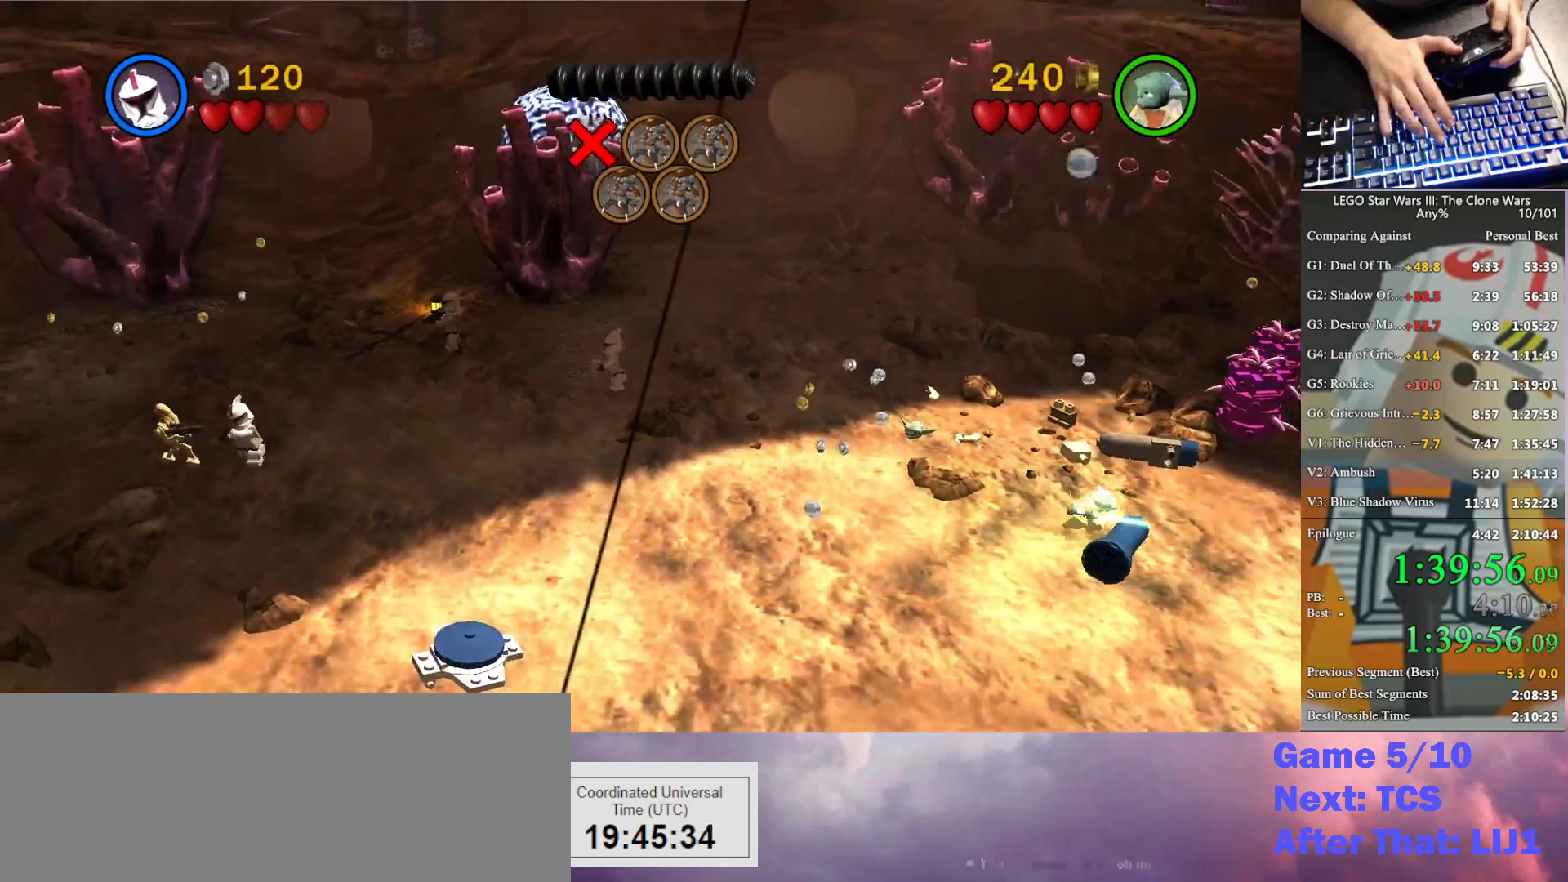
{"buttons": [], "left_stick": "up", "right_stick": "center", "button_events": [[67, "X", "down"], [167, "X", "up"]]}
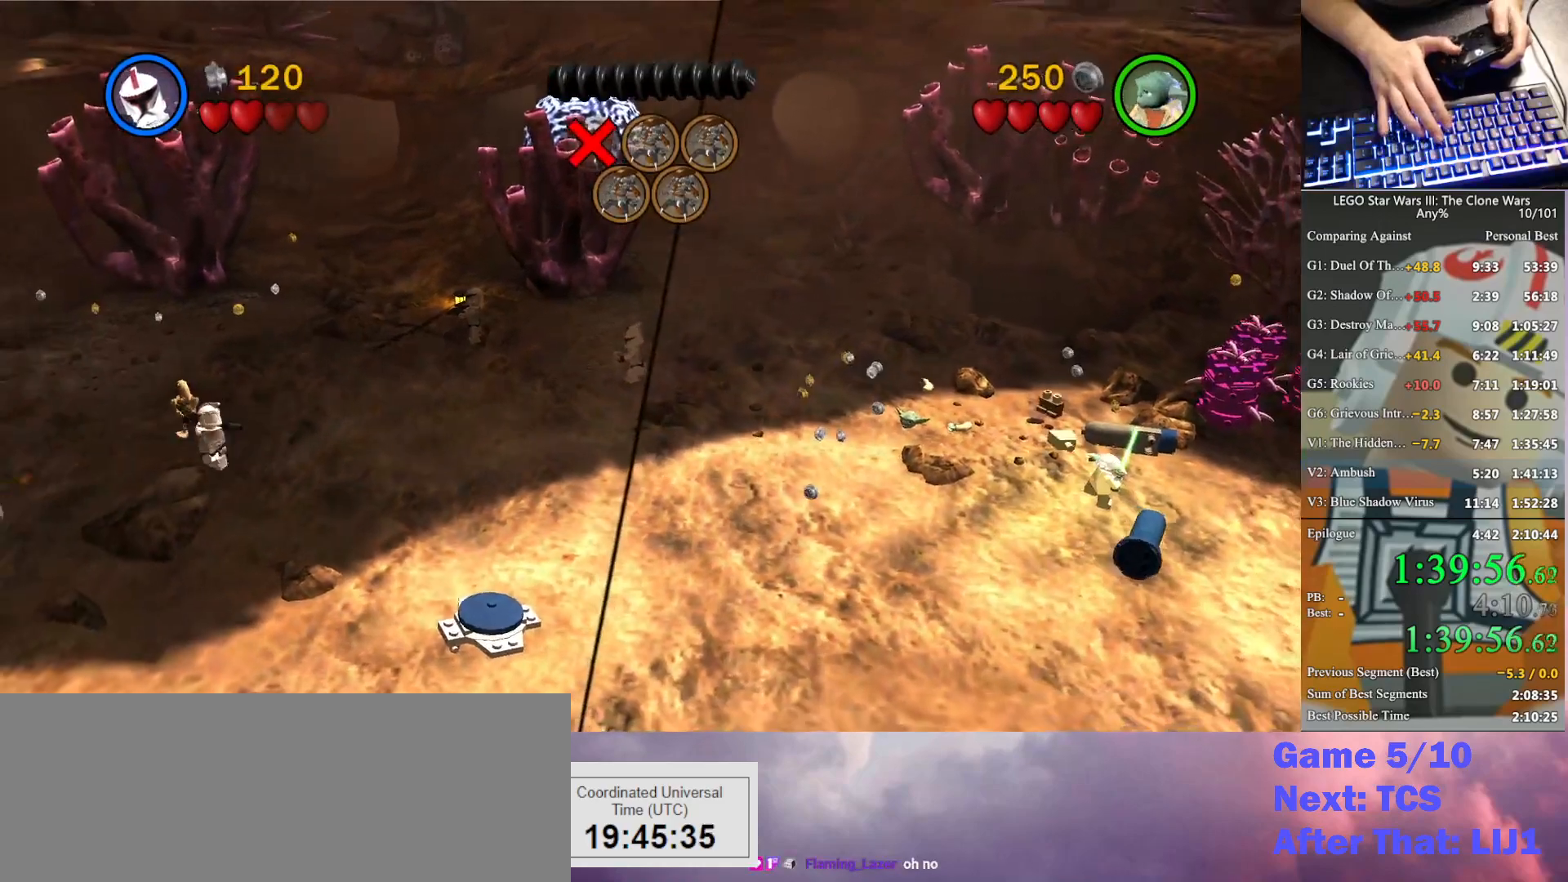
{"buttons": [], "left_stick": "up-right", "right_stick": "center", "button_events": [[233, "X", "down"], [367, "X", "up"]]}
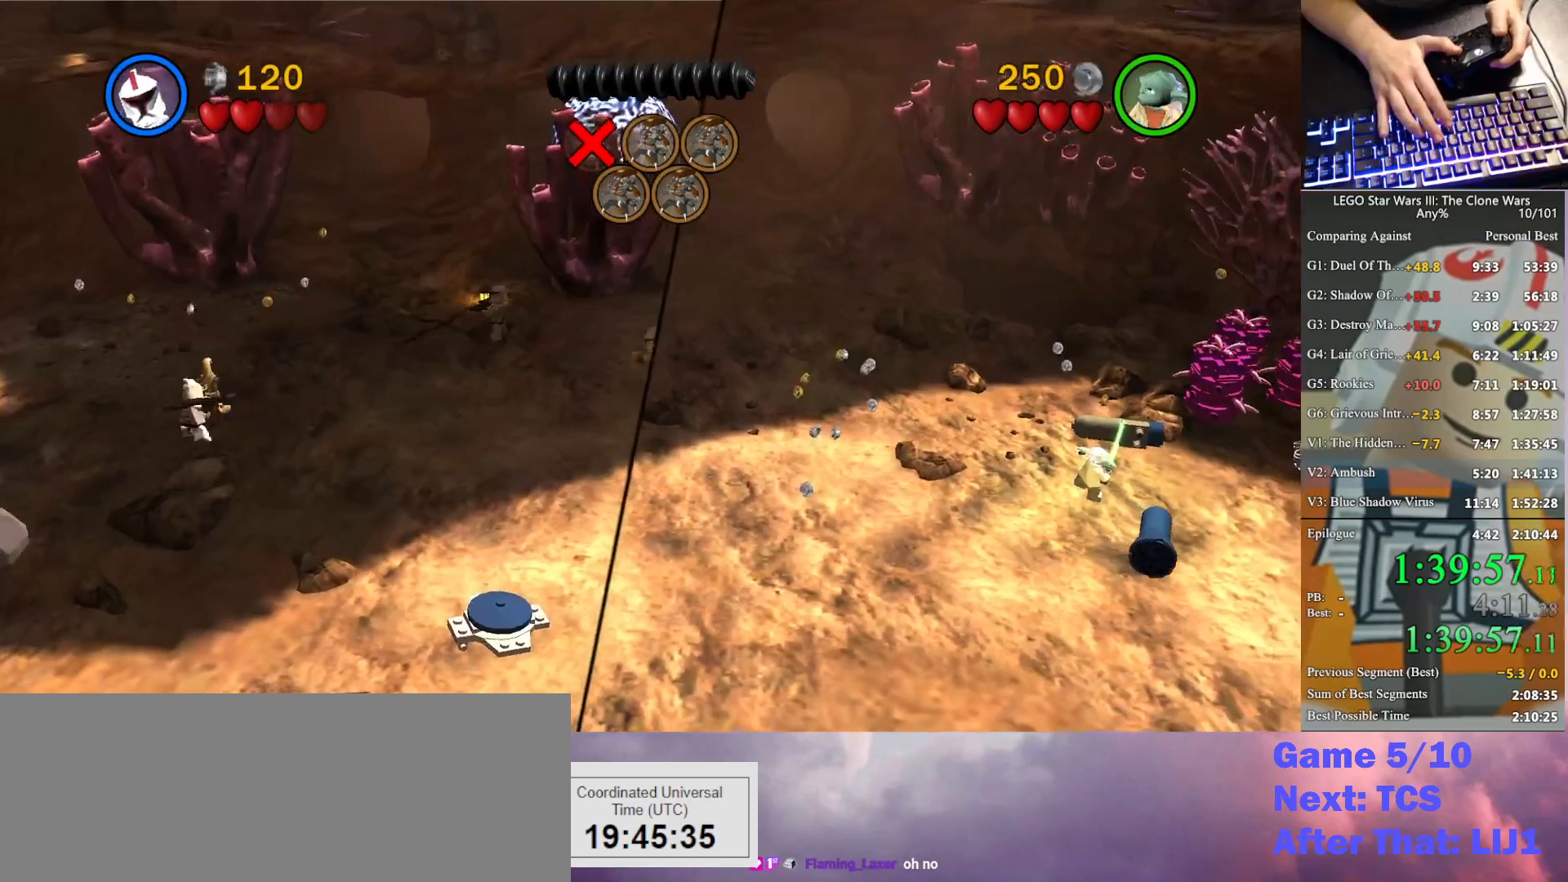
{"buttons": [], "left_stick": "right", "right_stick": "center", "button_events": []}
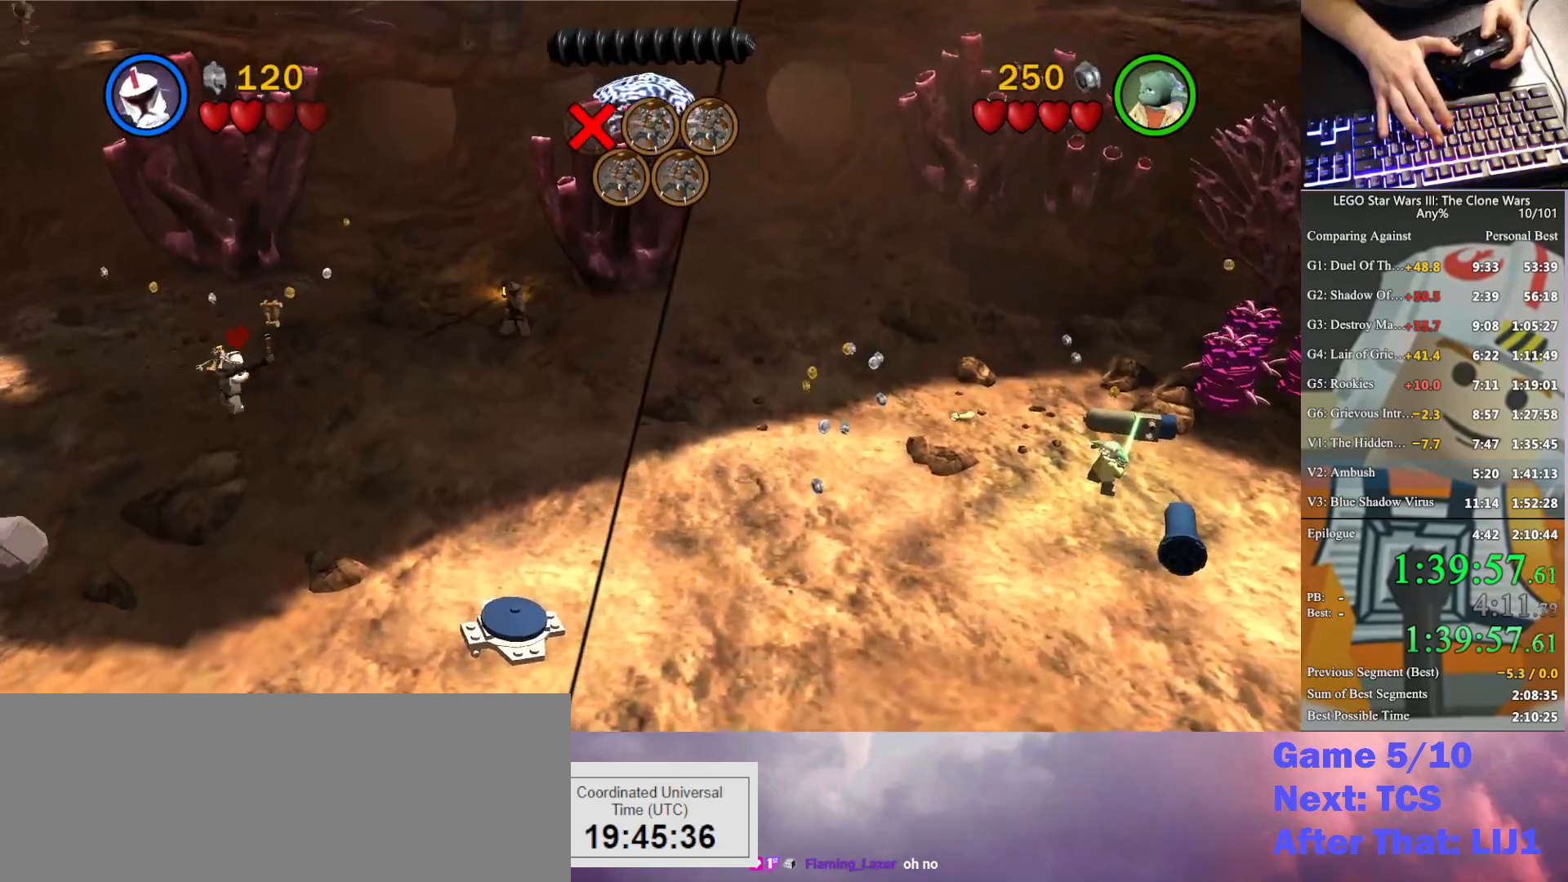
{"buttons": [], "left_stick": "right", "right_stick": "center", "button_events": []}
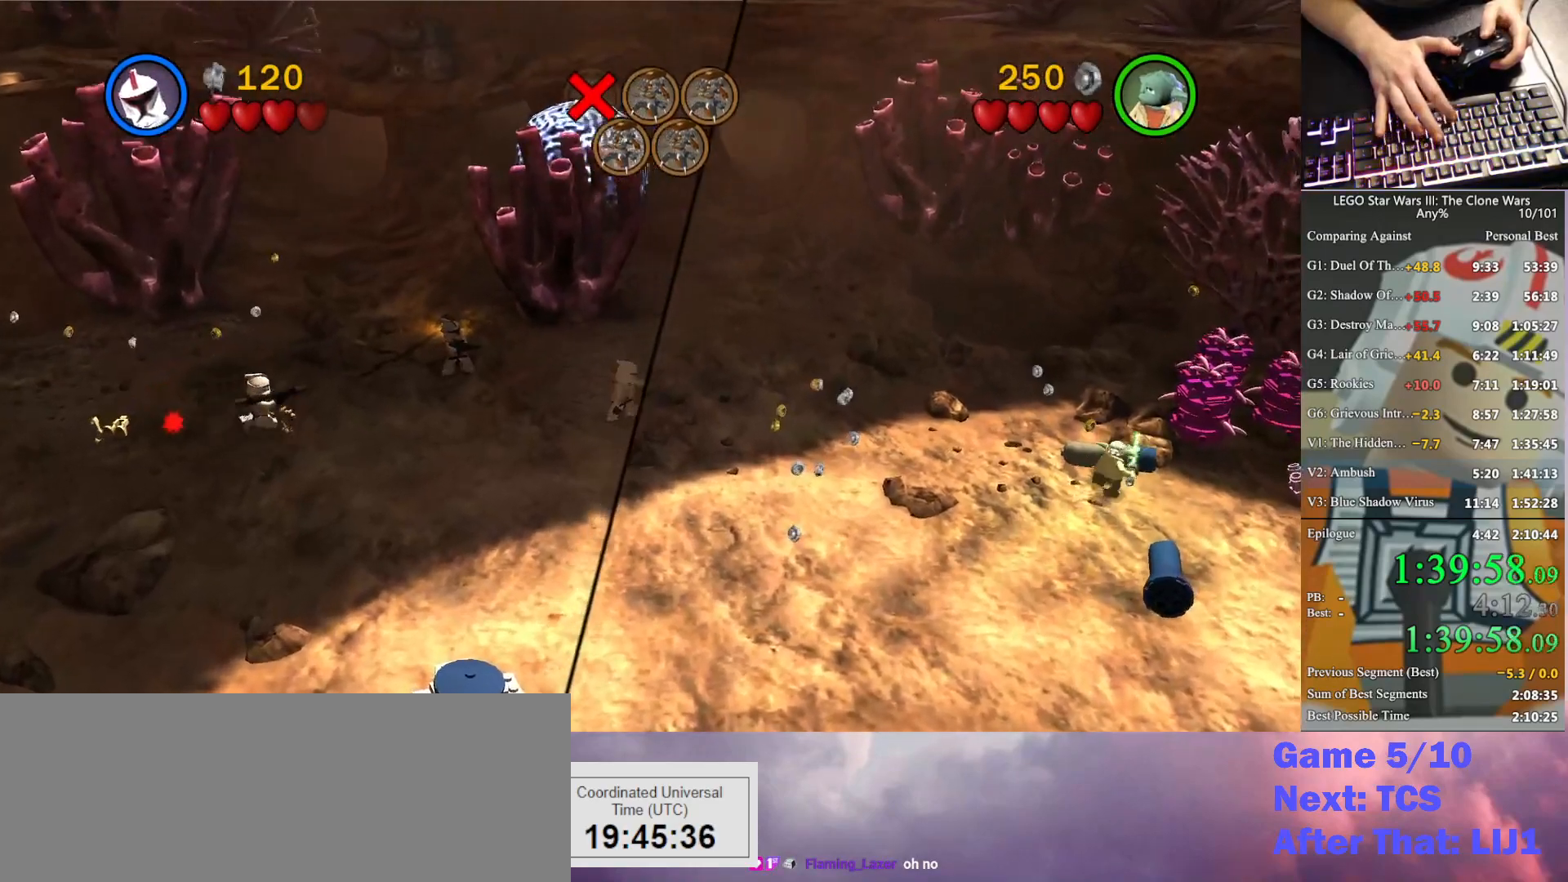
{"buttons": [], "left_stick": "right", "right_stick": "center", "button_events": []}
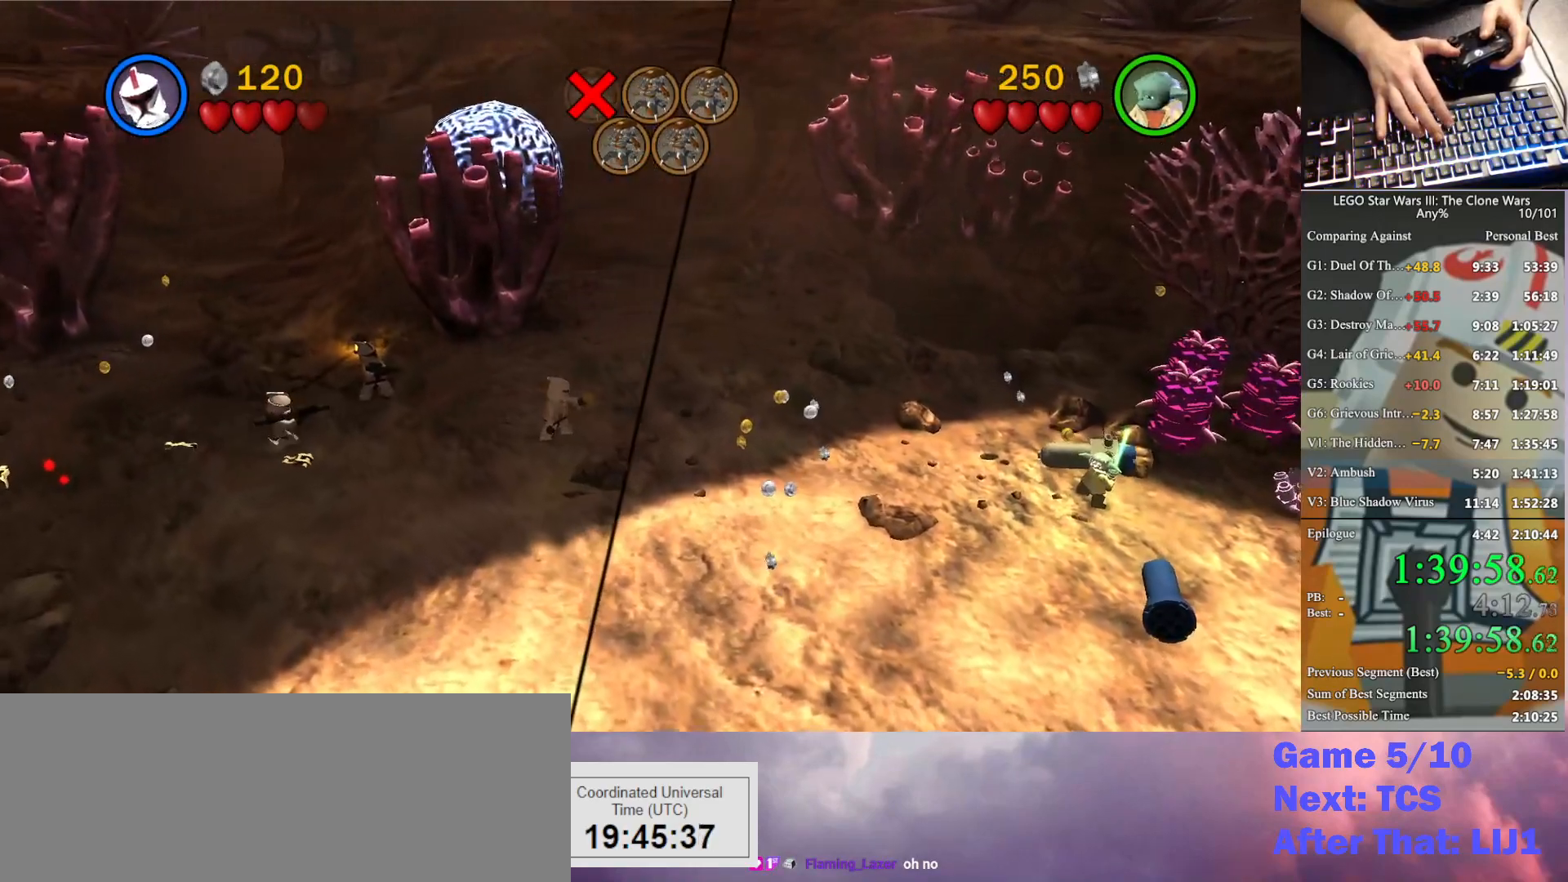
{"buttons": [], "left_stick": "right", "right_stick": "center", "button_events": []}
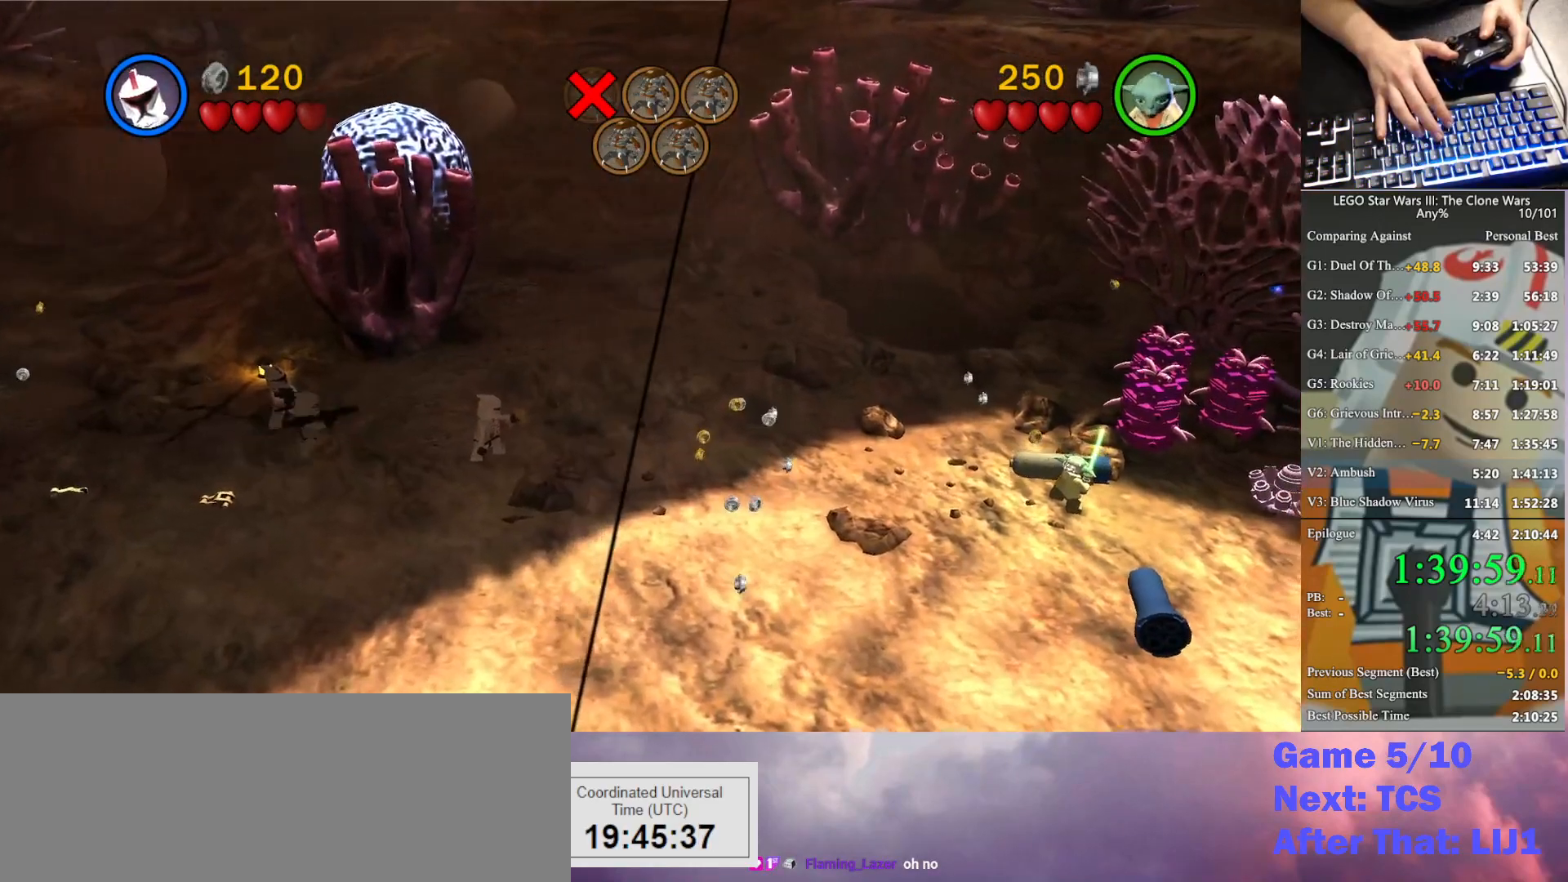
{"buttons": [], "left_stick": "right", "right_stick": "center", "button_events": []}
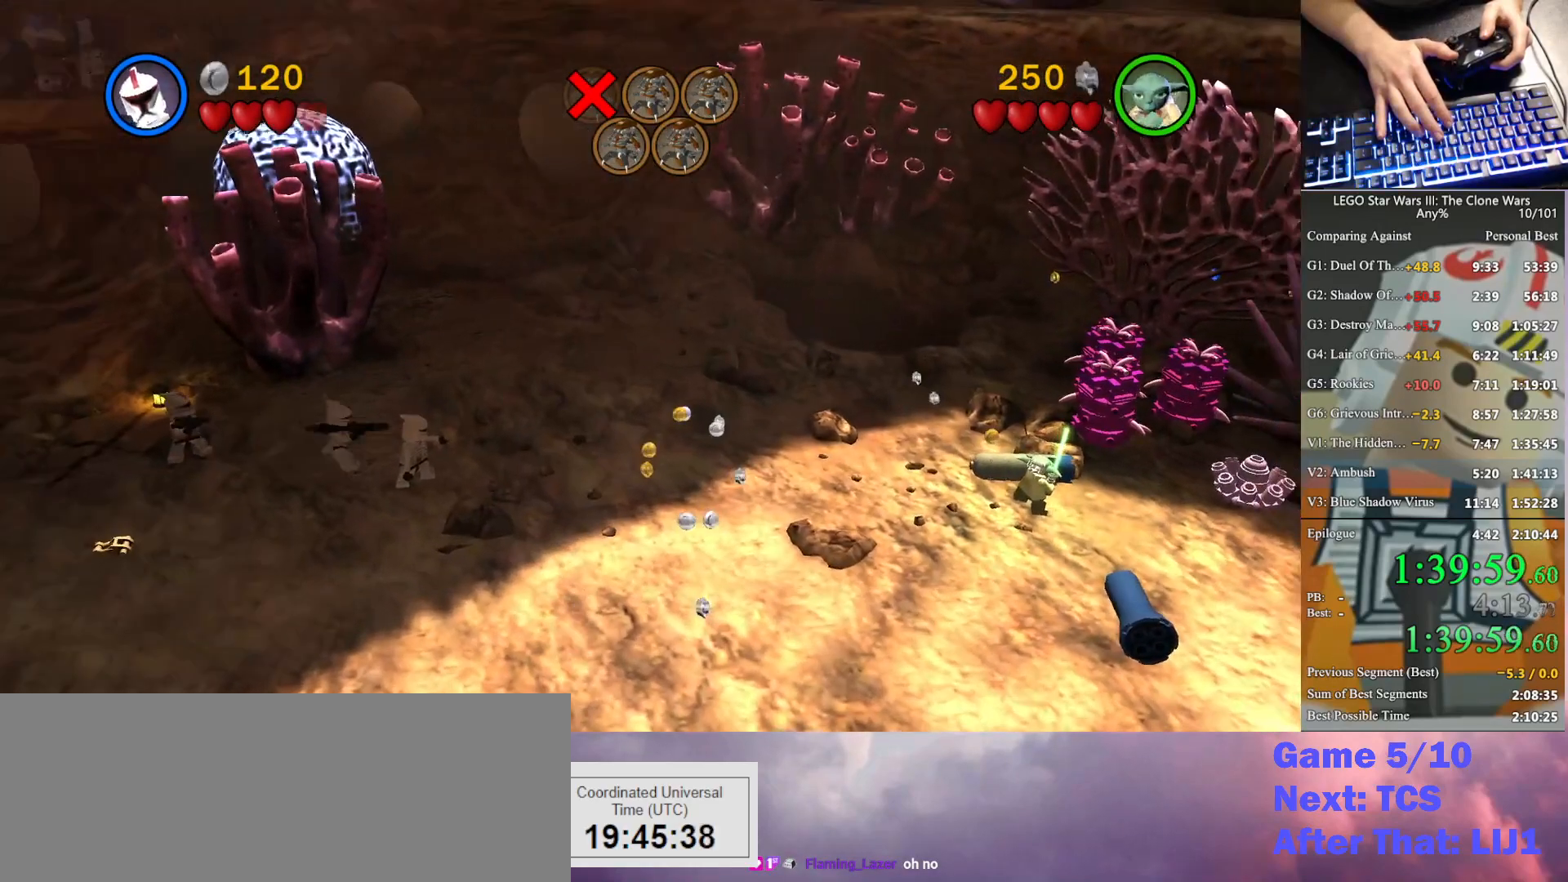
{"buttons": [], "left_stick": "right", "right_stick": "center", "button_events": []}
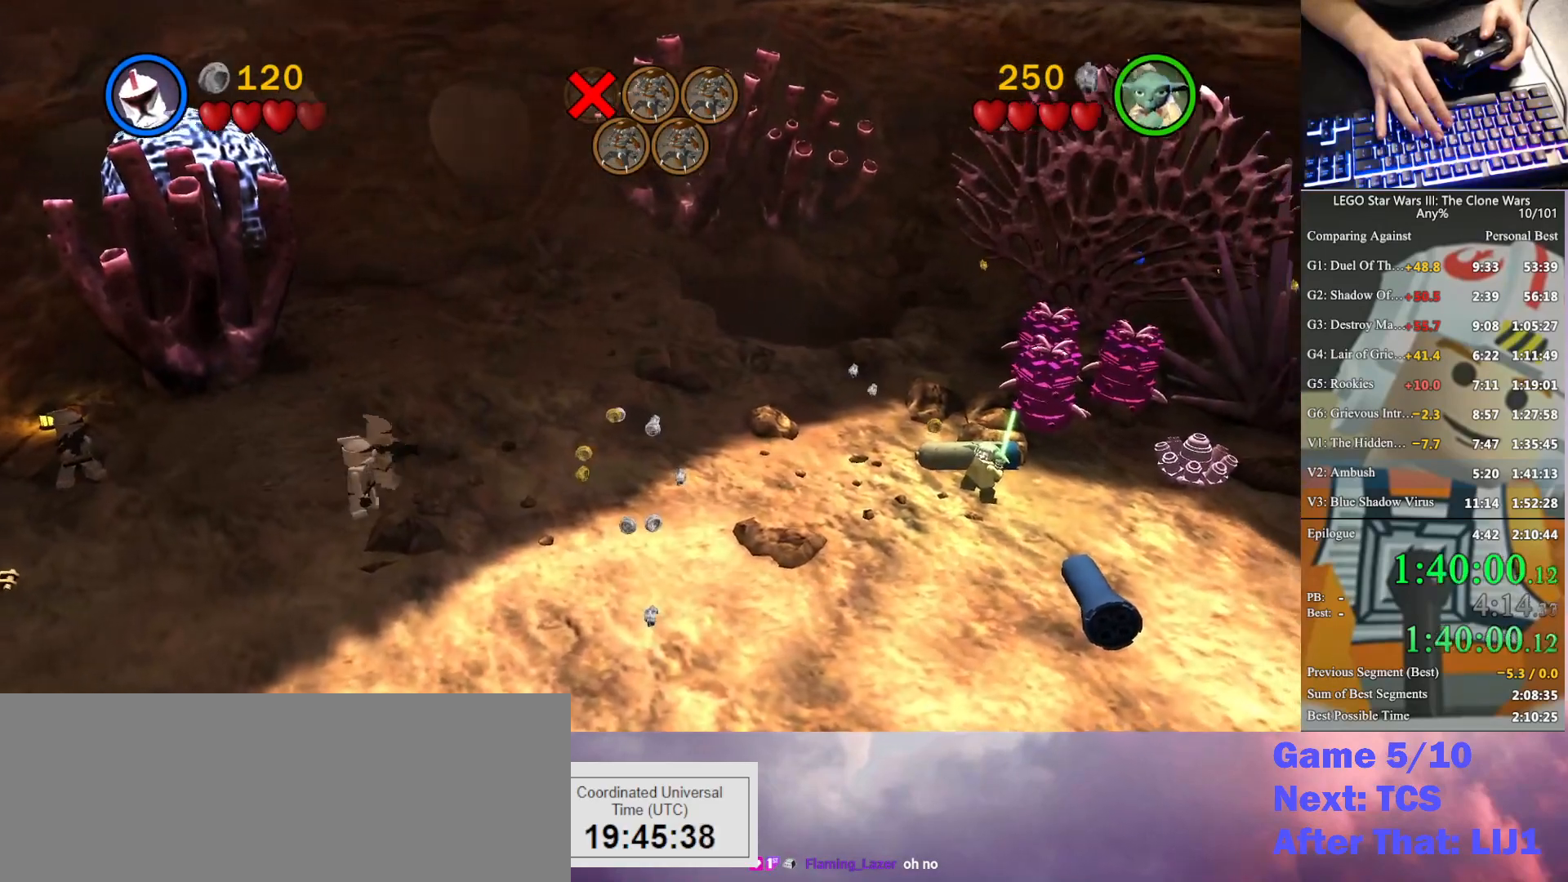
{"buttons": [], "left_stick": "right", "right_stick": "center", "button_events": []}
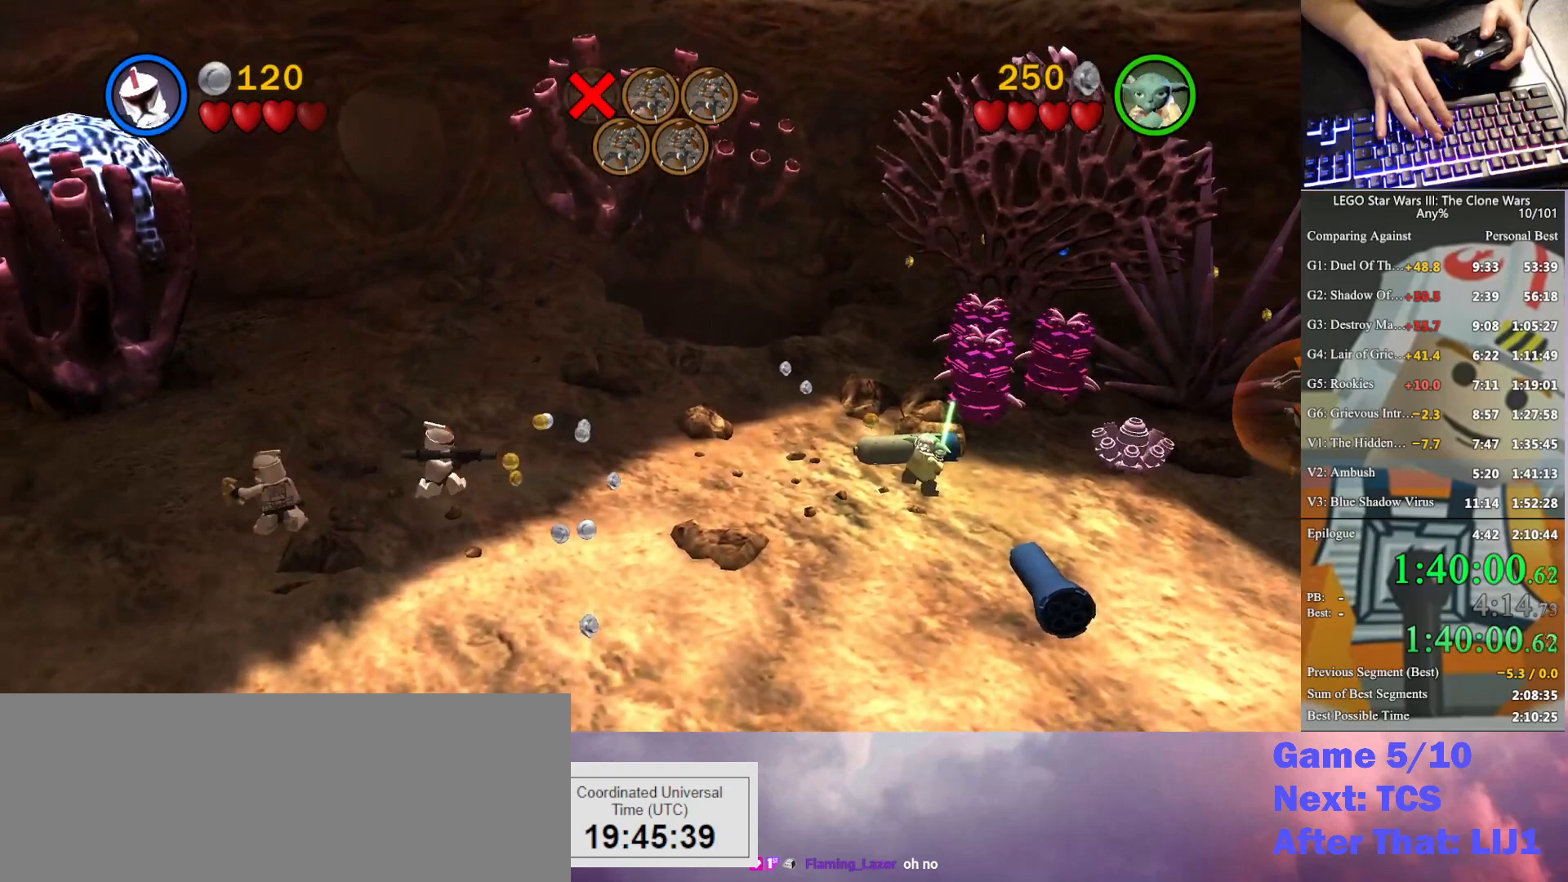
{"buttons": [], "left_stick": "right", "right_stick": "center", "button_events": []}
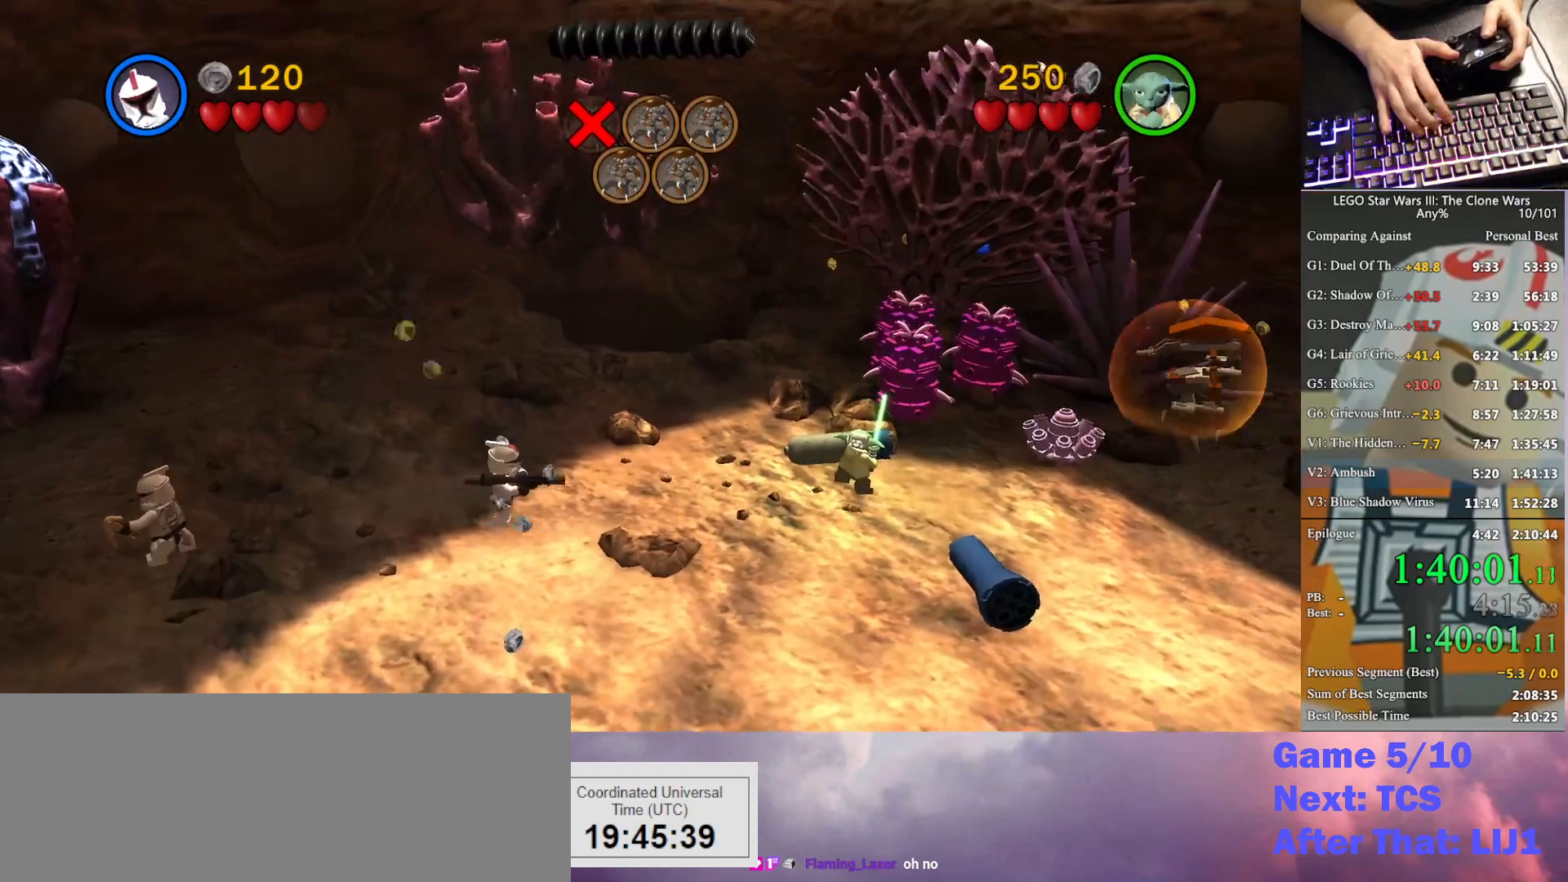
{"buttons": [], "left_stick": "center", "right_stick": "center", "button_events": []}
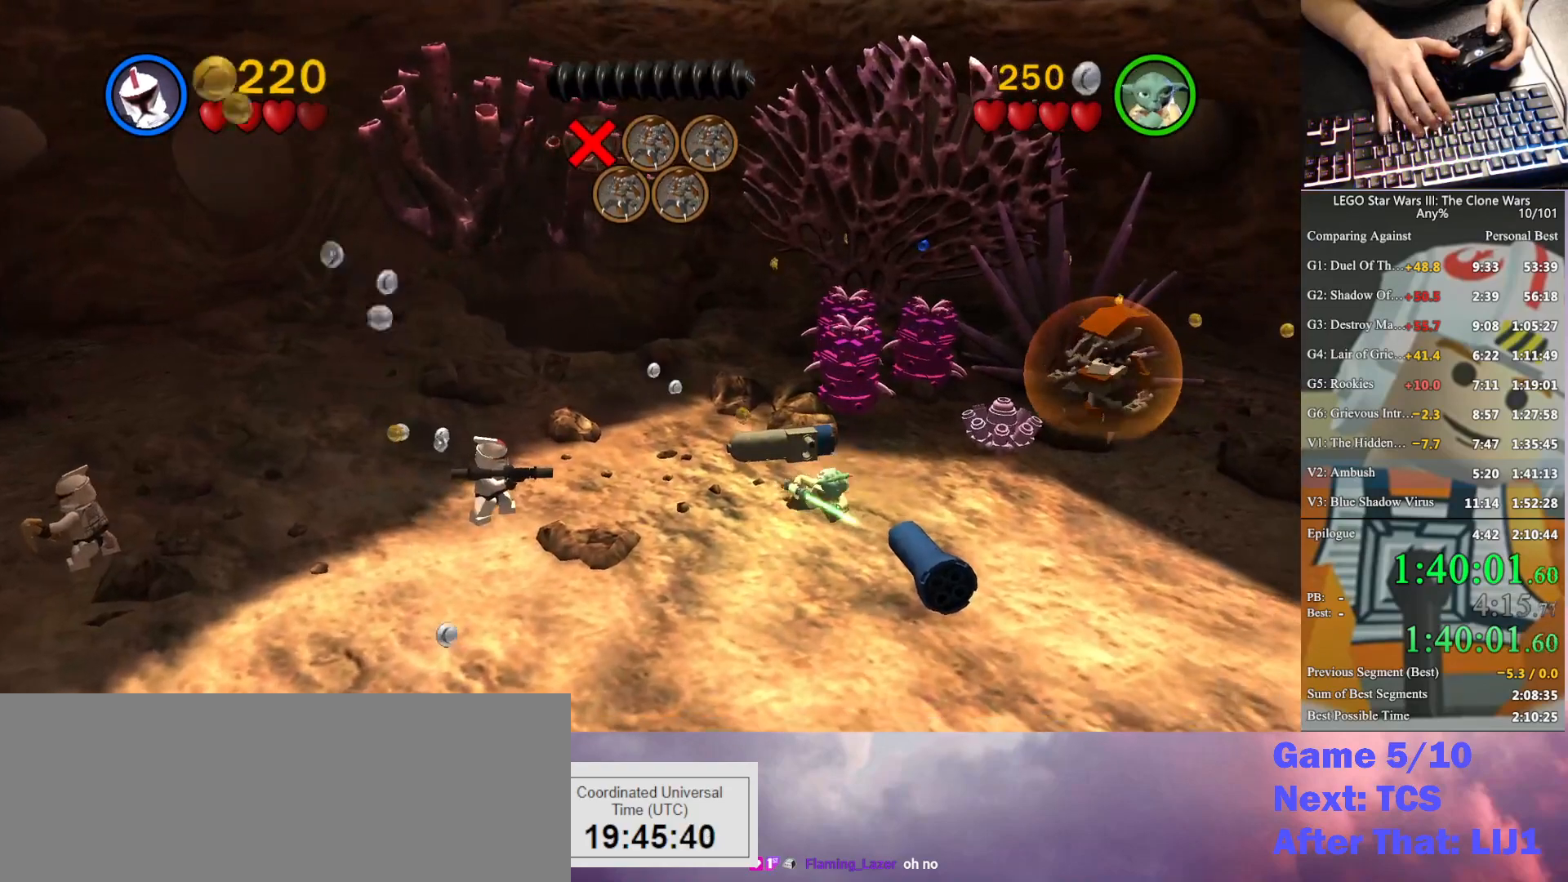
{"buttons": [], "left_stick": "center", "right_stick": "center", "button_events": []}
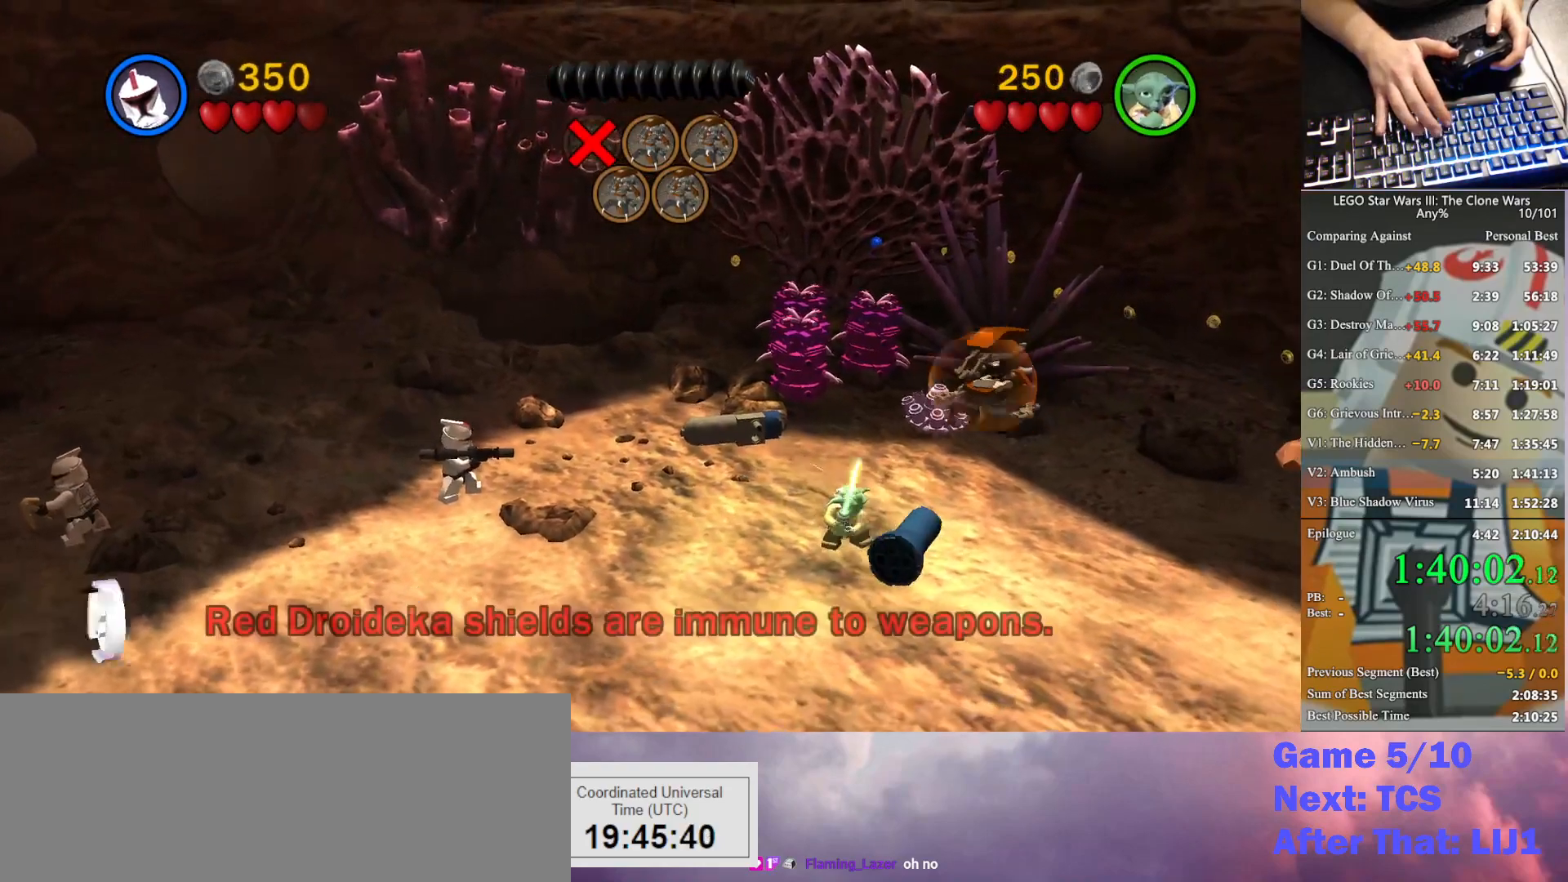
{"buttons": [], "left_stick": "center", "right_stick": "center", "button_events": []}
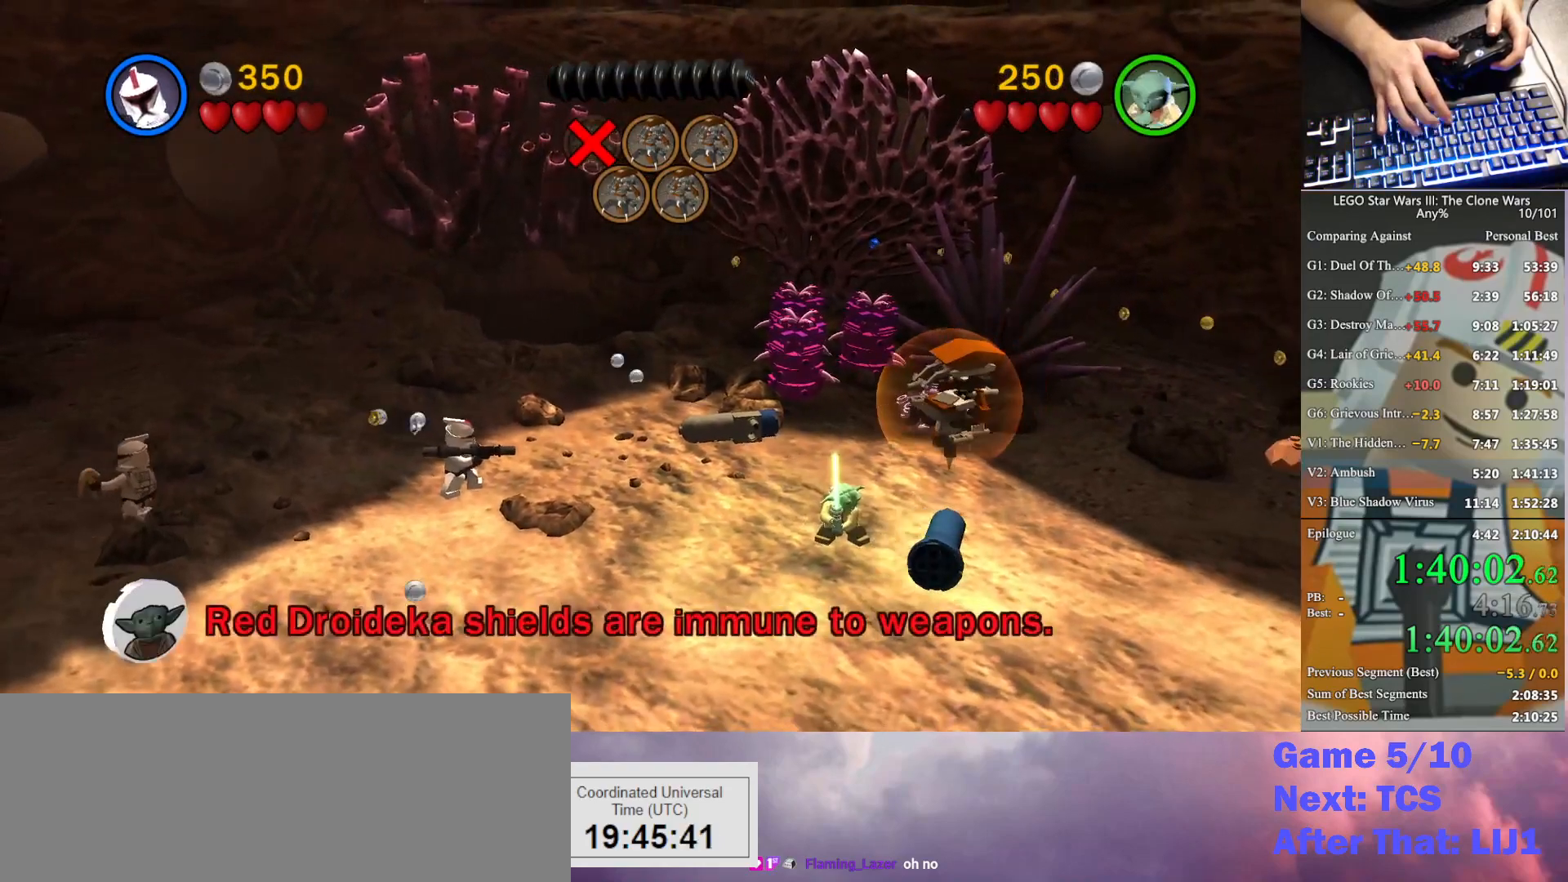
{"buttons": [], "left_stick": "center", "right_stick": "center", "button_events": []}
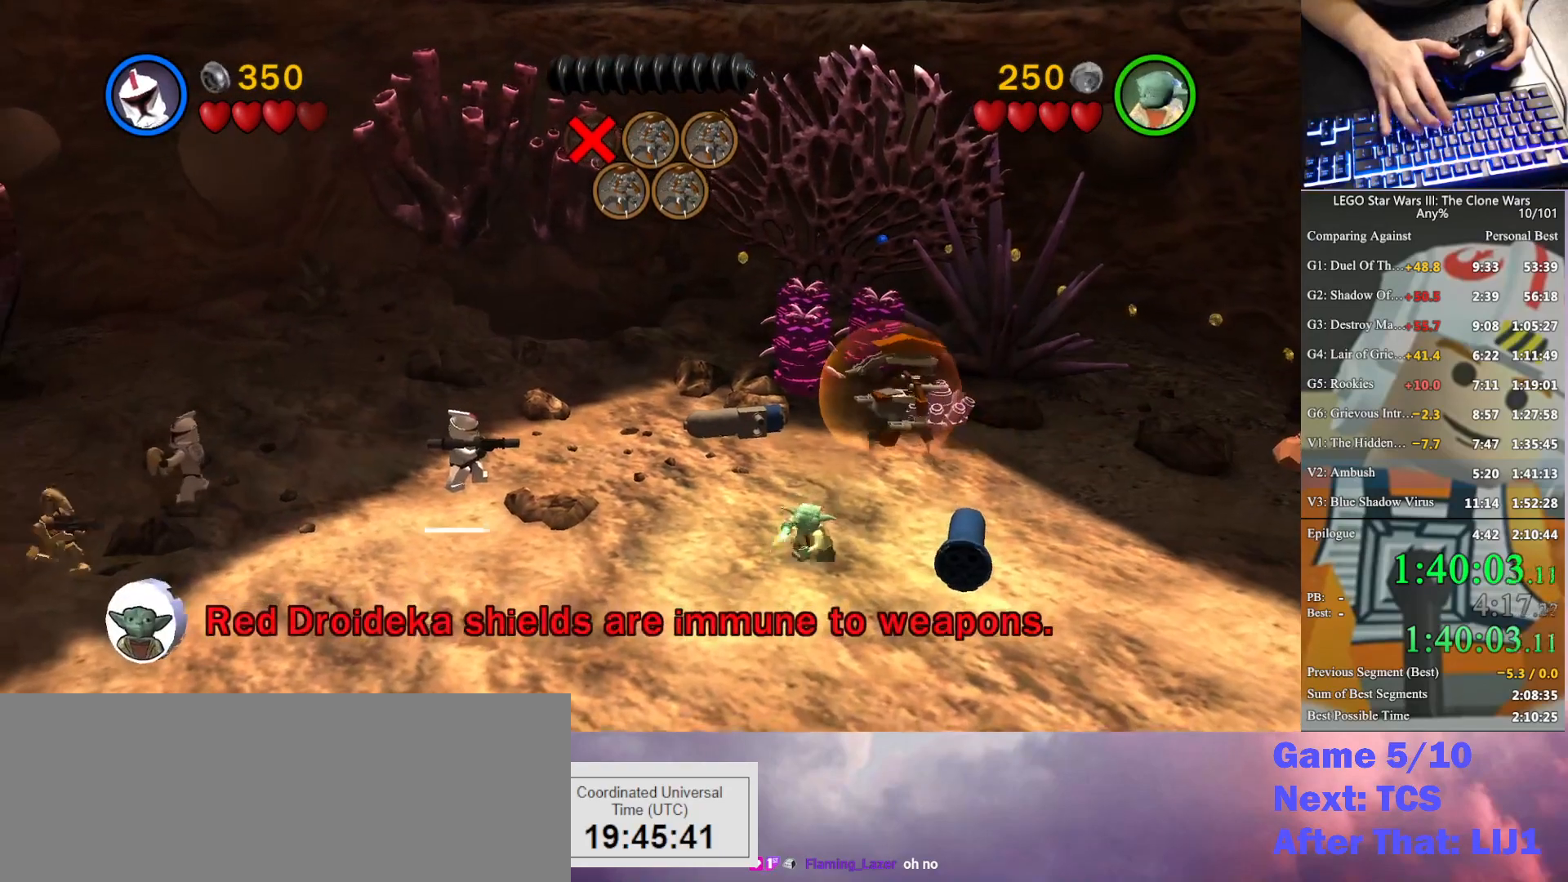
{"buttons": [], "left_stick": "center", "right_stick": "center", "button_events": []}
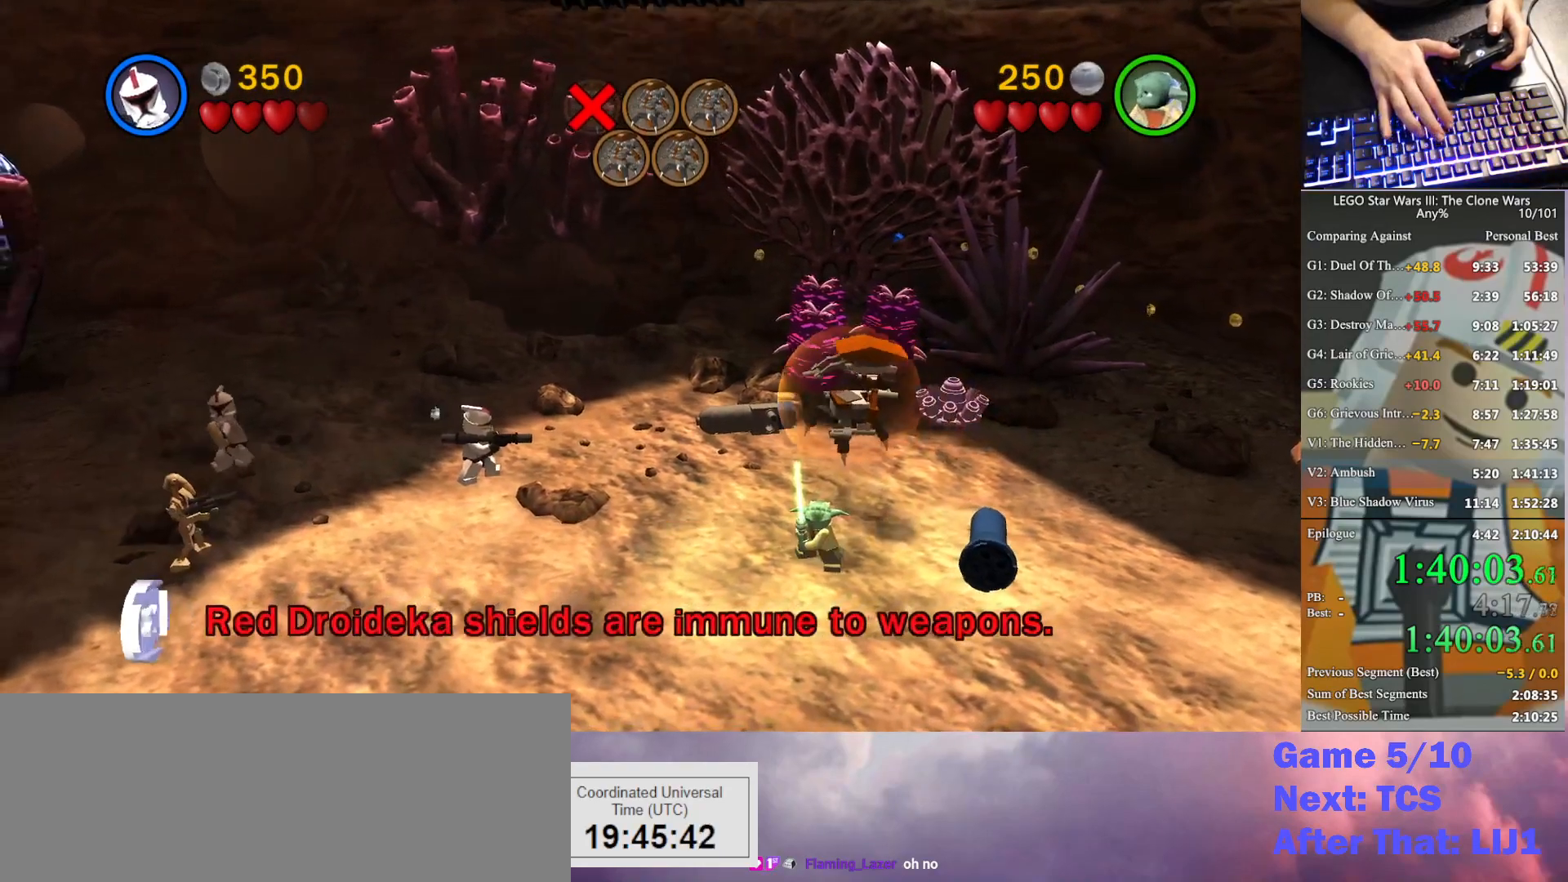
{"buttons": [], "left_stick": "center", "right_stick": "center", "button_events": []}
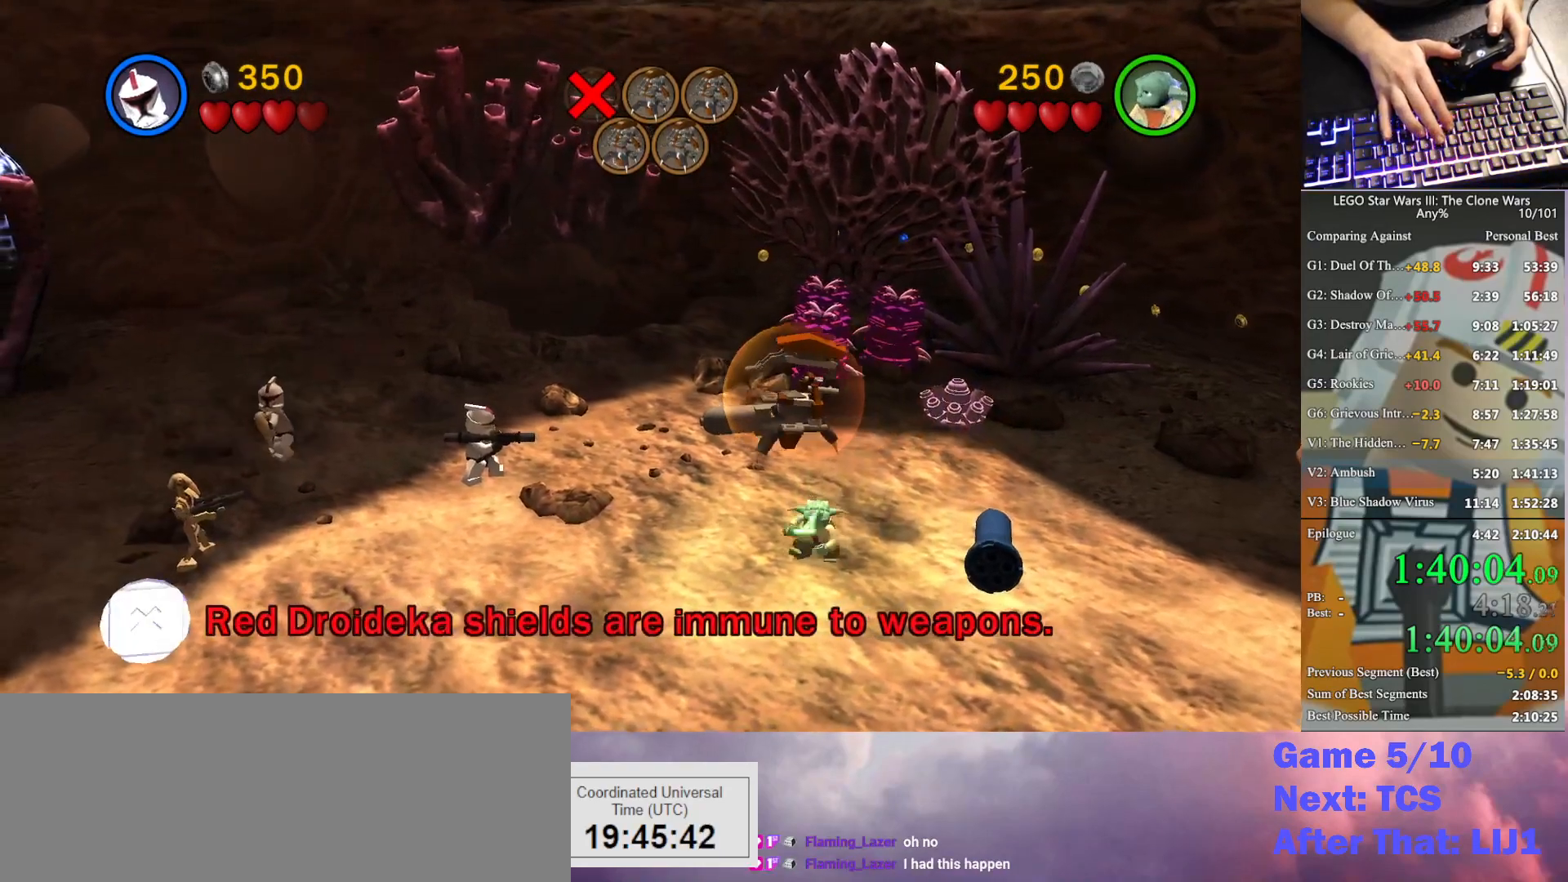
{"buttons": [], "left_stick": "center", "right_stick": "center", "button_events": []}
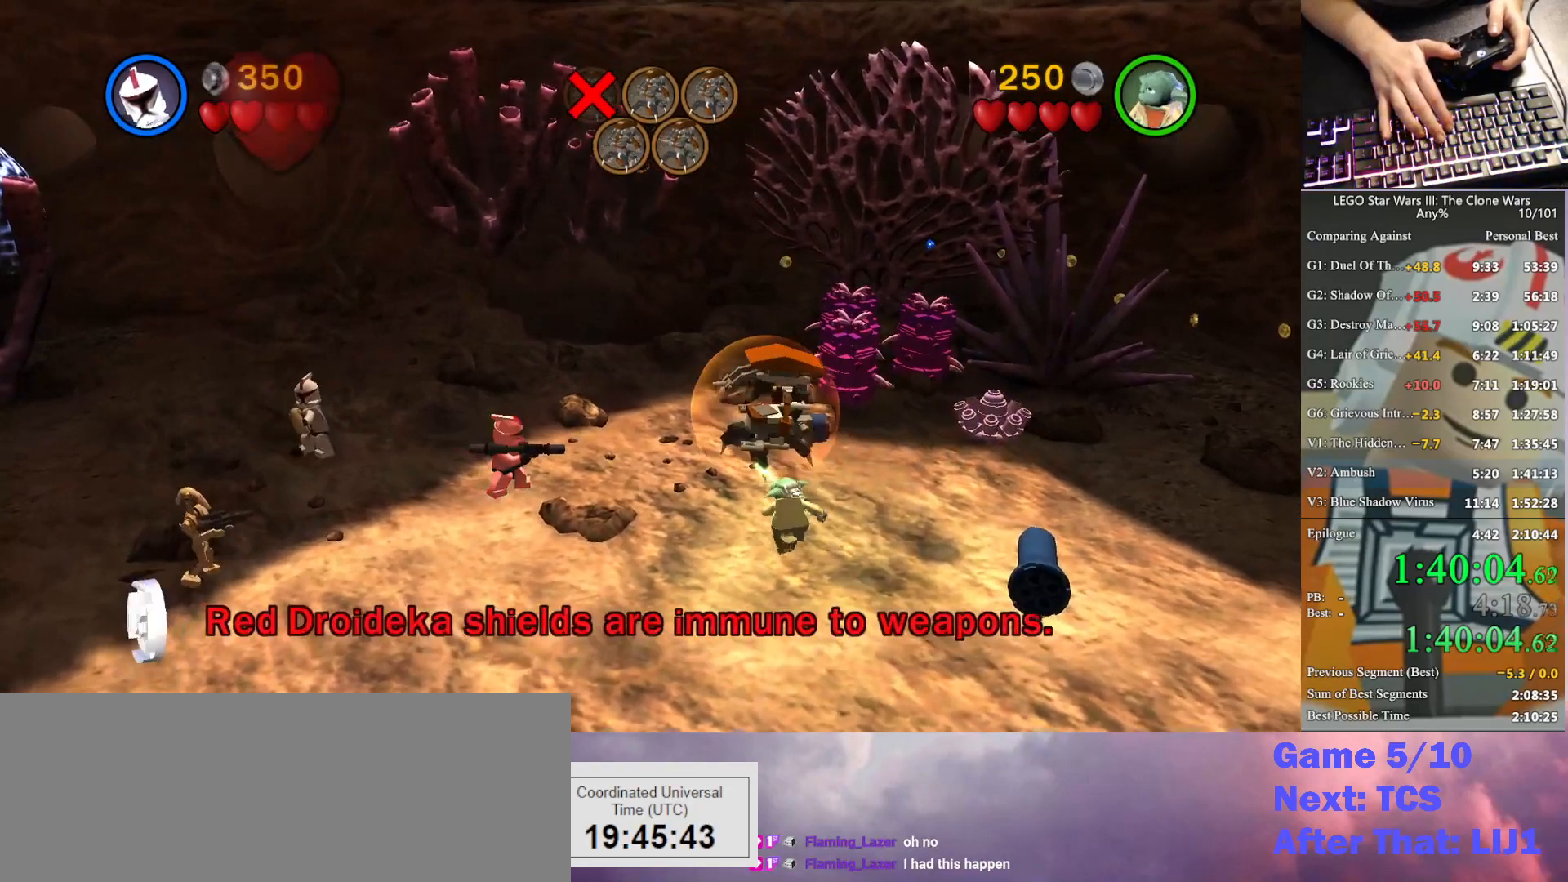
{"buttons": [], "left_stick": "center", "right_stick": "center", "button_events": []}
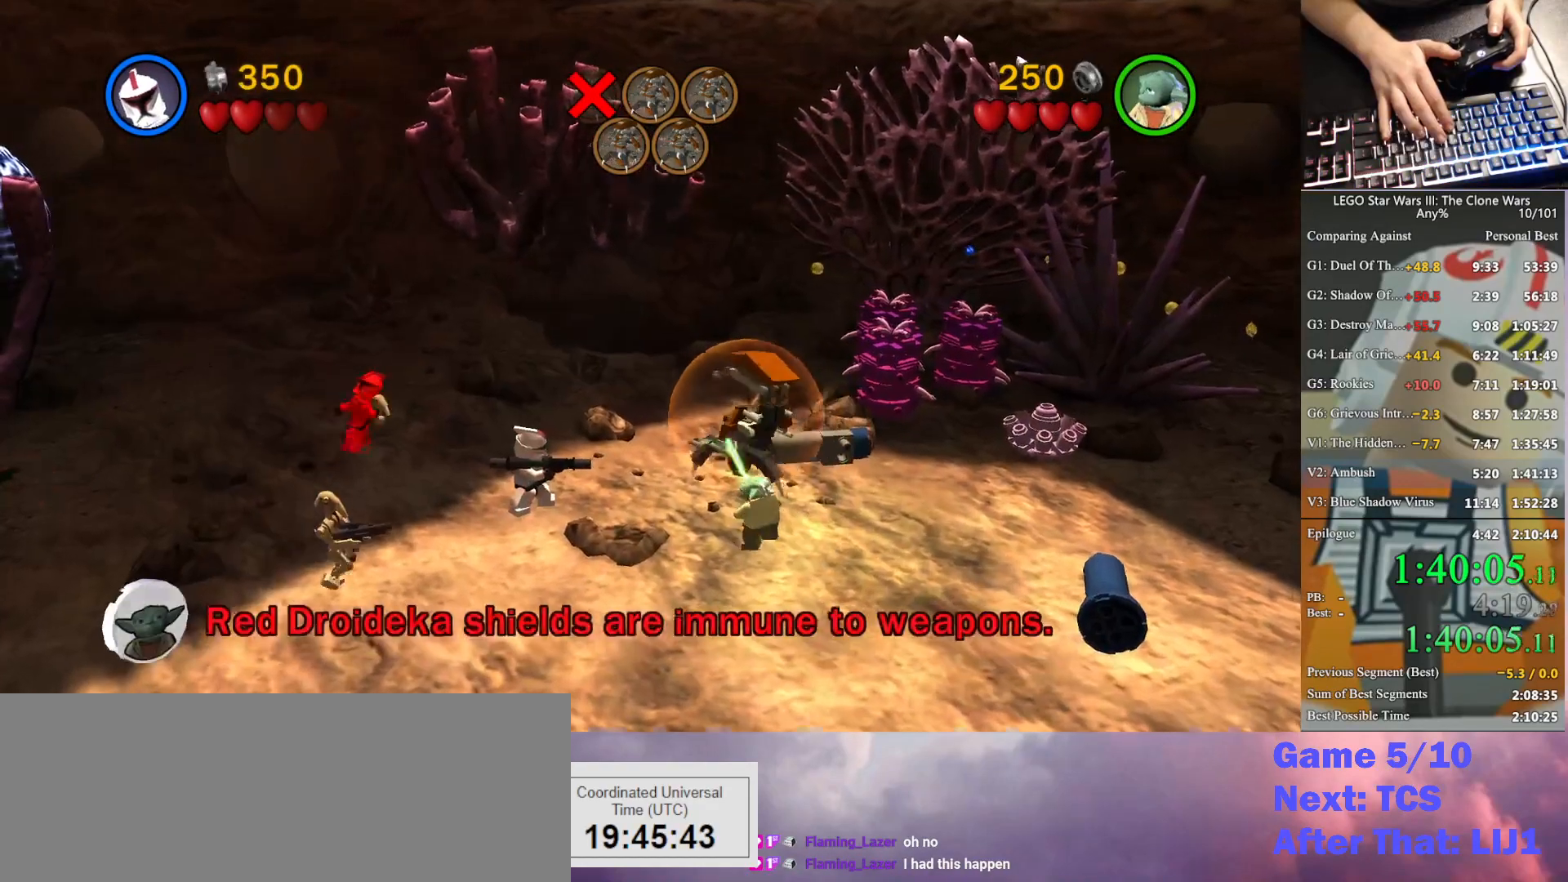
{"buttons": [], "left_stick": "center", "right_stick": "center", "button_events": []}
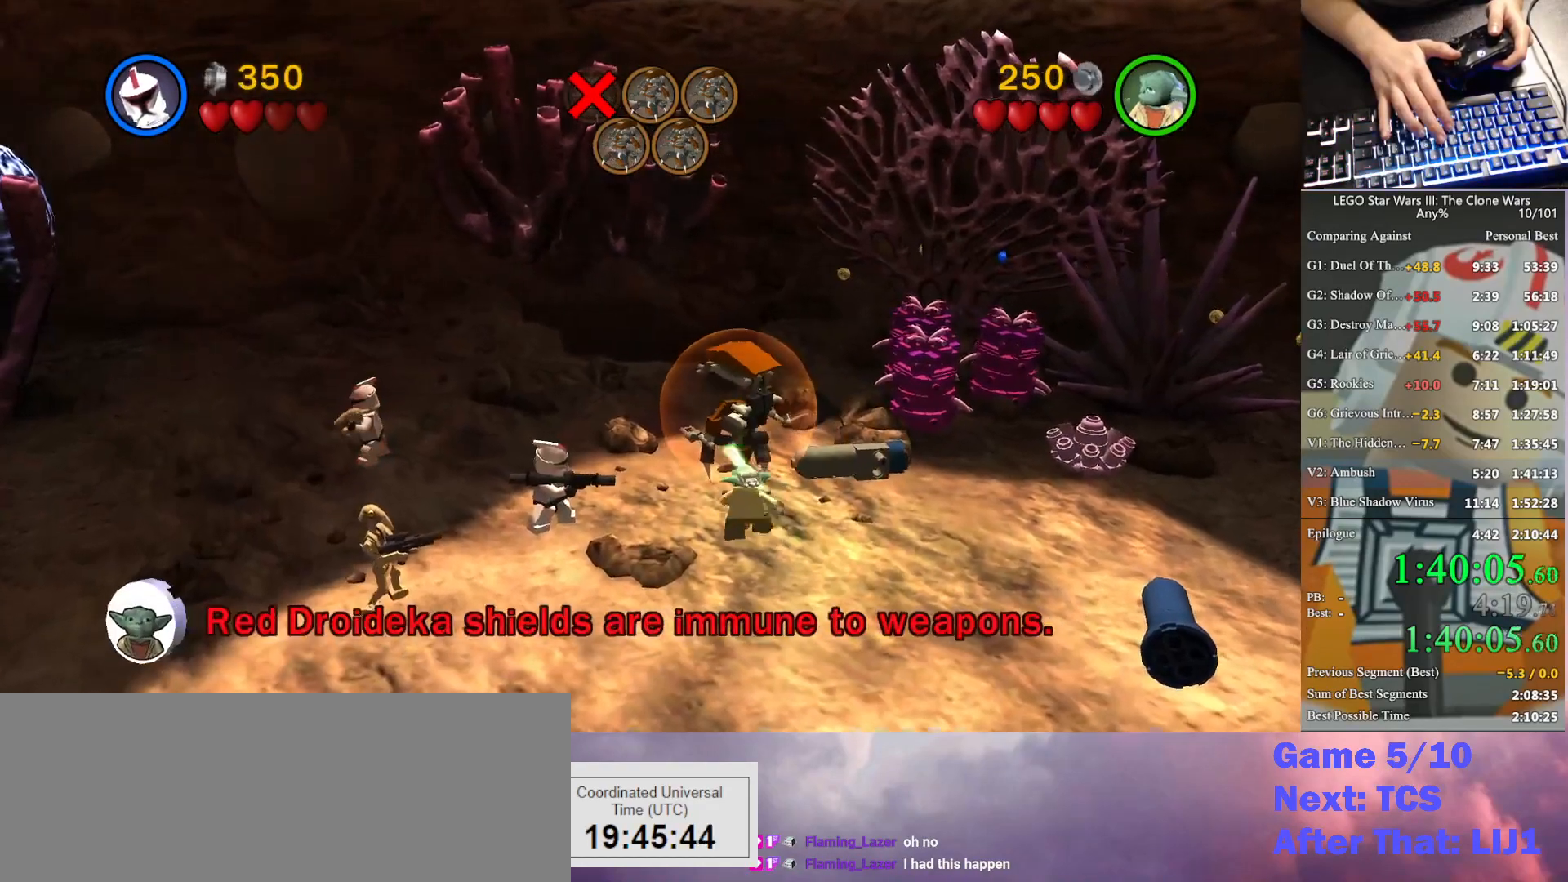
{"buttons": [], "left_stick": "center", "right_stick": "center", "button_events": []}
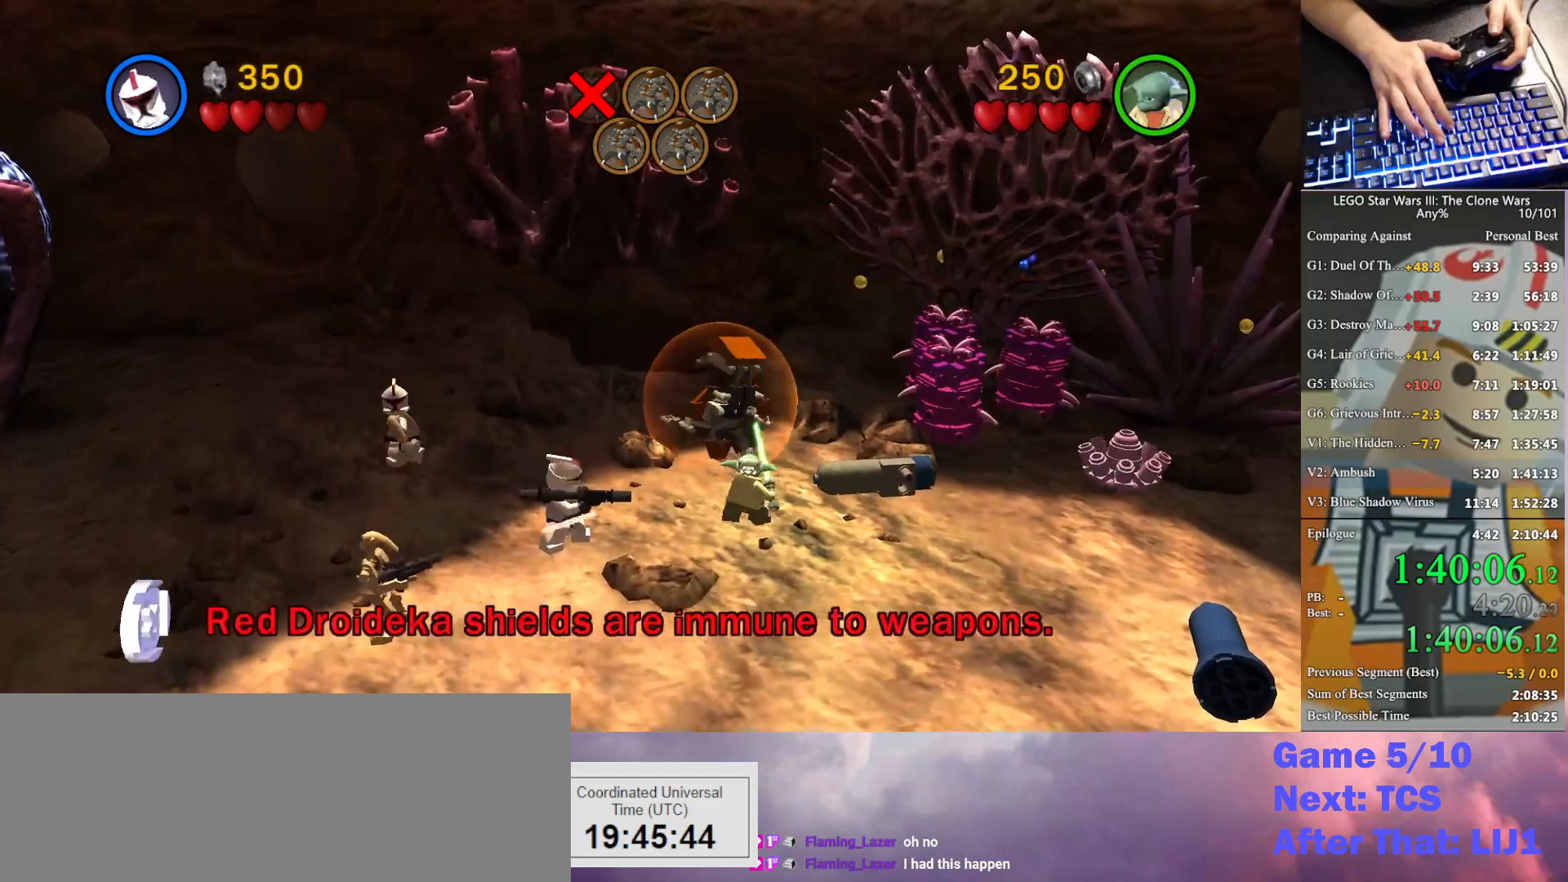
{"buttons": [], "left_stick": "center", "right_stick": "center", "button_events": []}
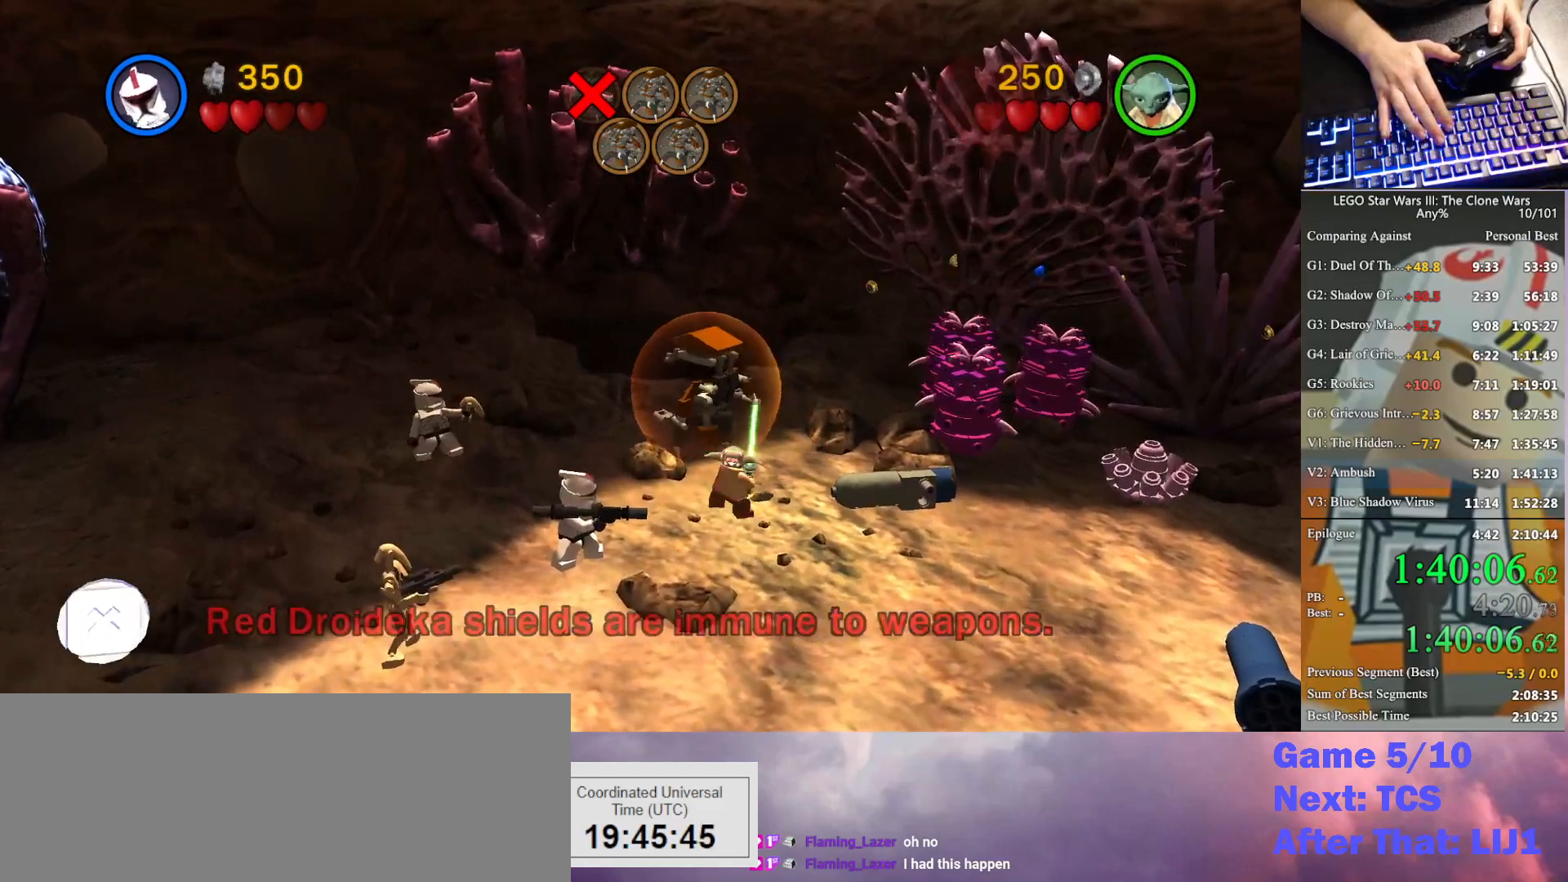
{"buttons": [], "left_stick": "down-left", "right_stick": "center", "button_events": []}
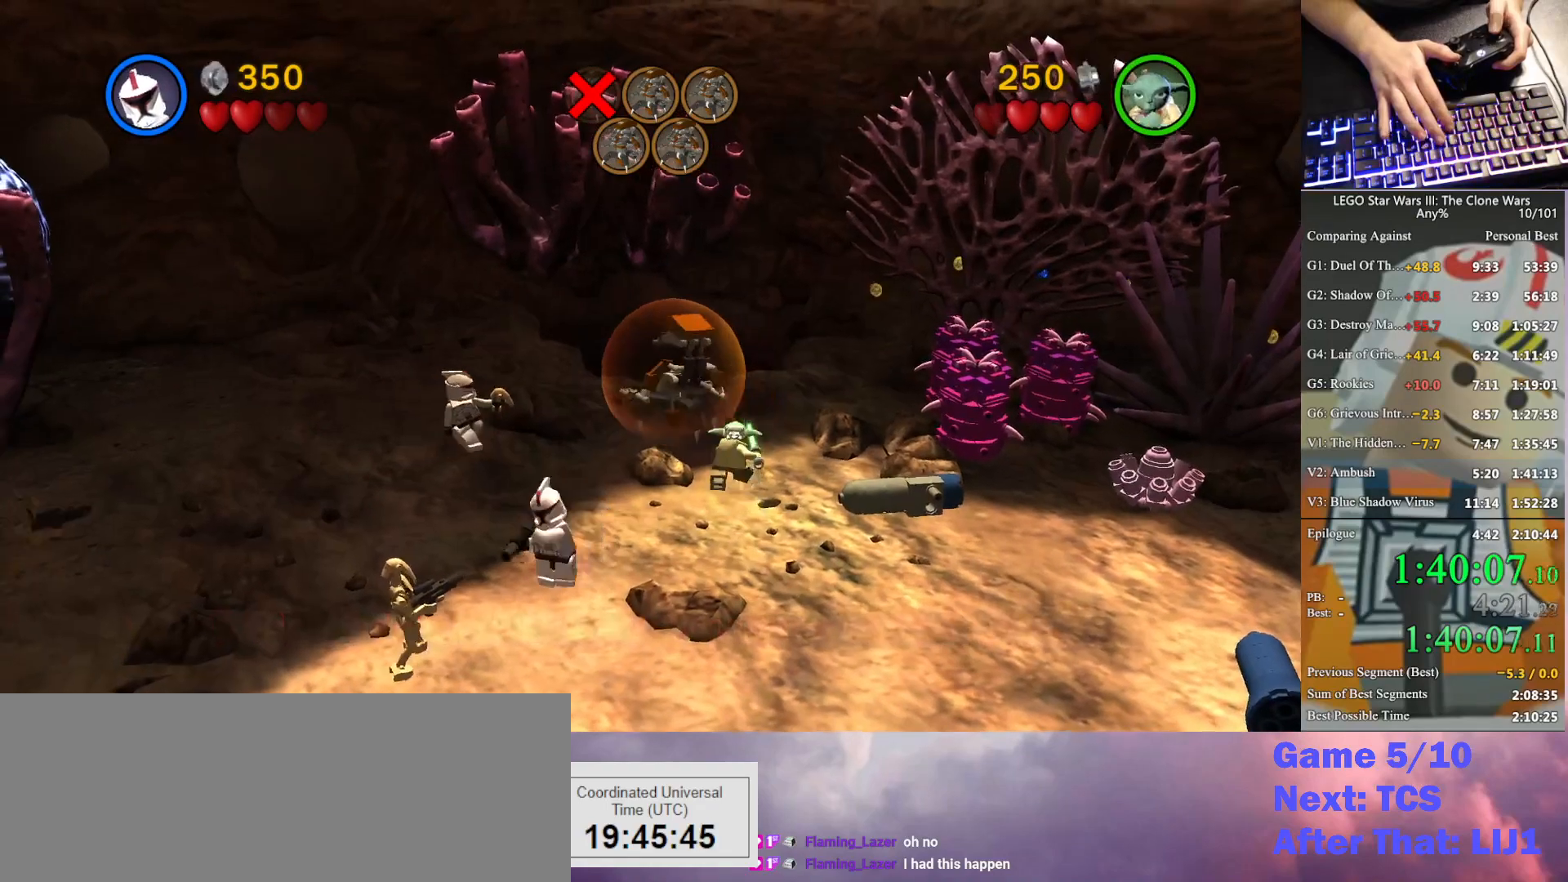
{"buttons": [], "left_stick": "center", "right_stick": "center", "button_events": []}
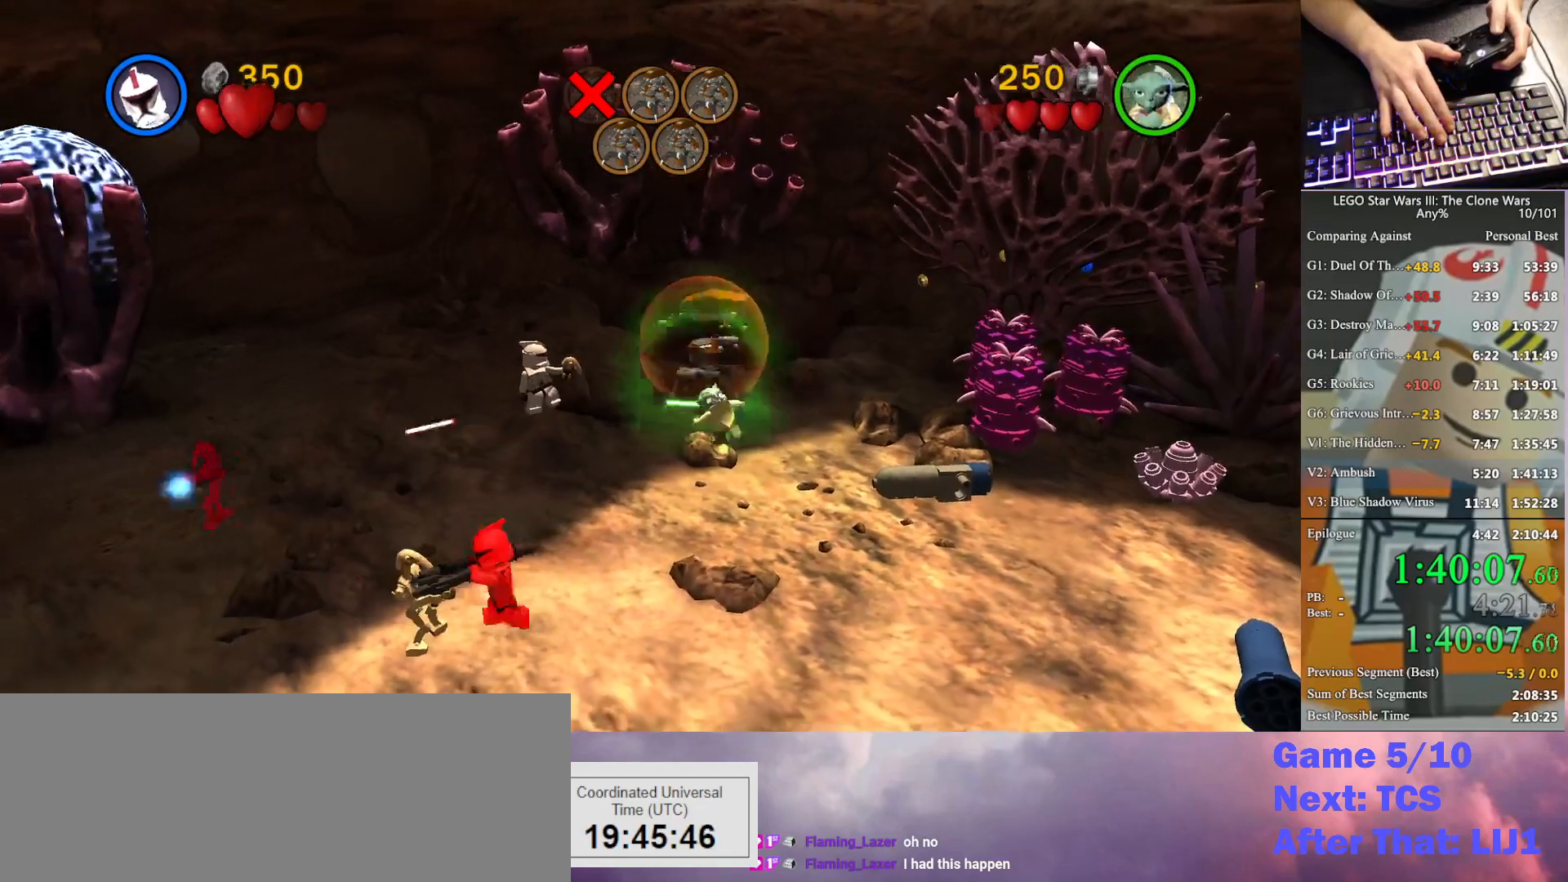
{"buttons": [], "left_stick": "center", "right_stick": "center", "button_events": []}
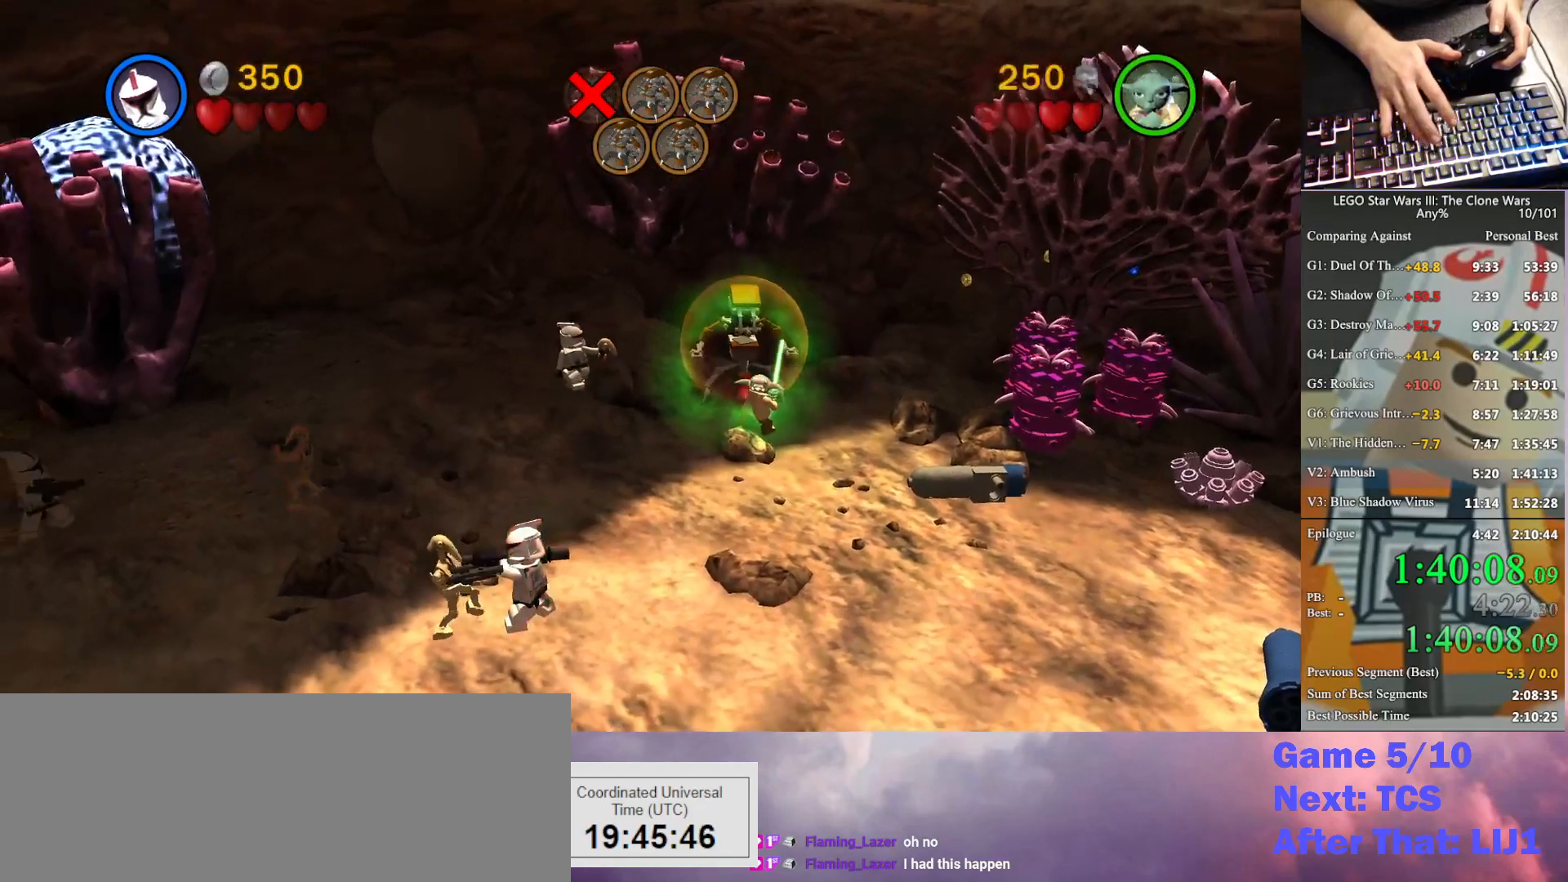
{"buttons": [], "left_stick": "up-left", "right_stick": "center", "button_events": []}
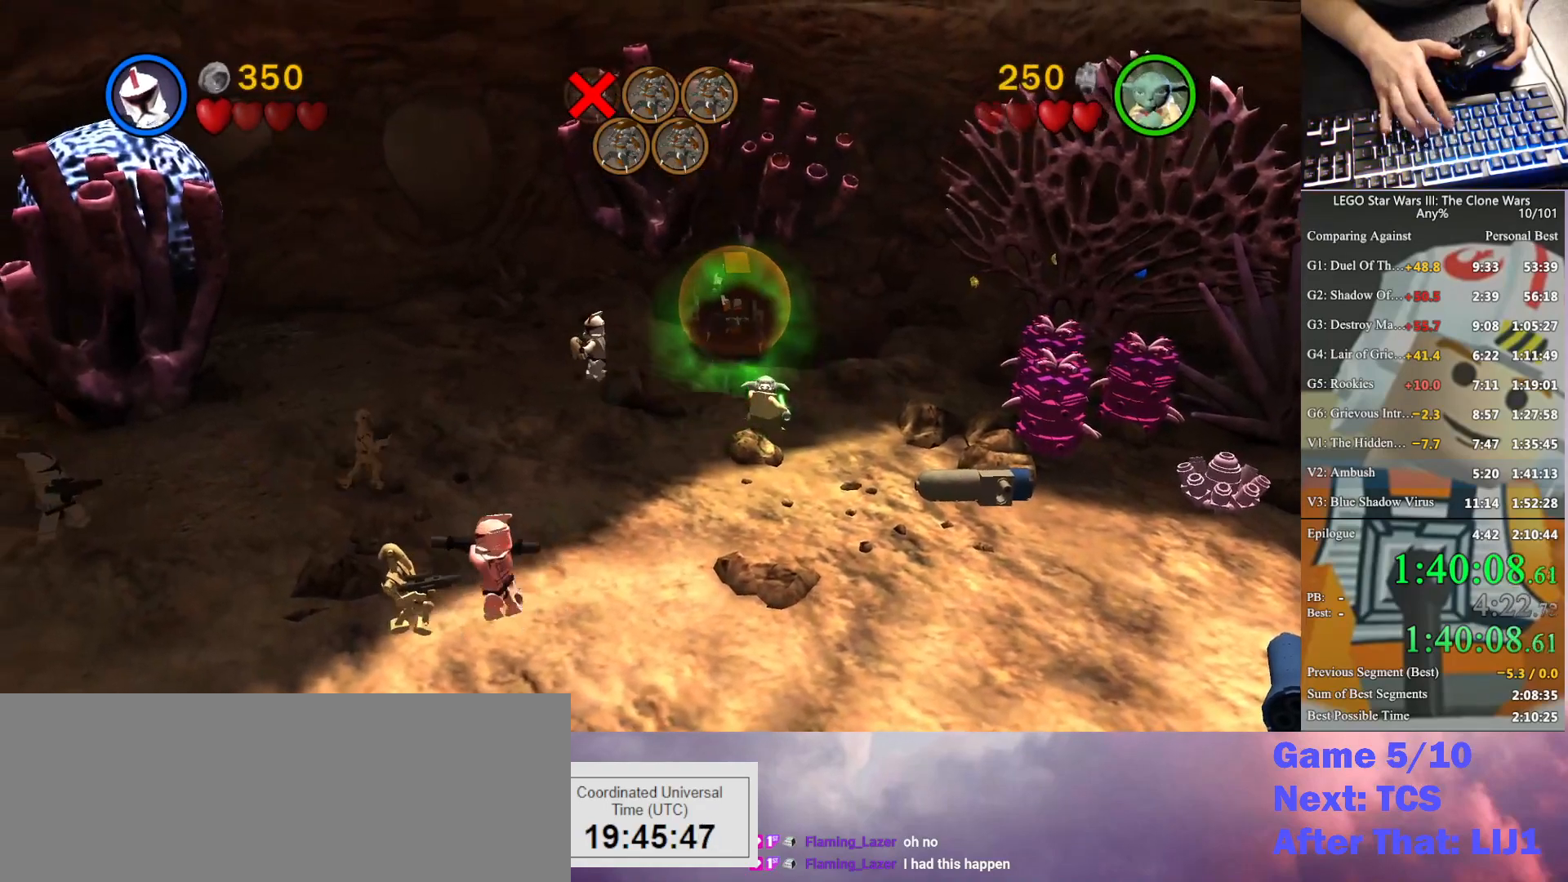
{"buttons": [], "left_stick": "left", "right_stick": "center", "button_events": []}
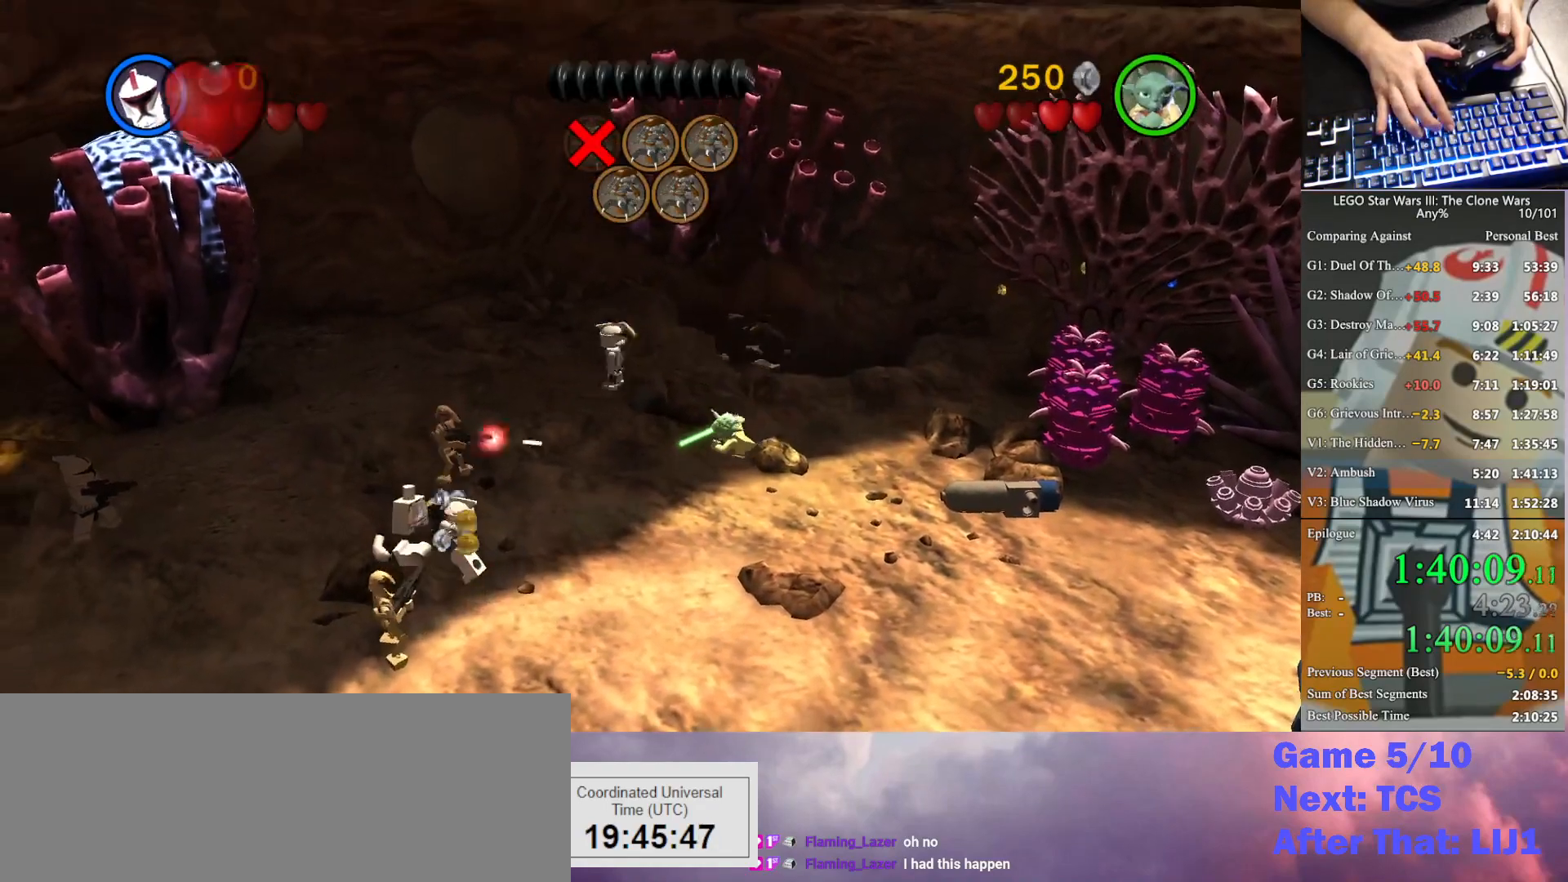
{"buttons": [], "left_stick": "center", "right_stick": "center", "button_events": []}